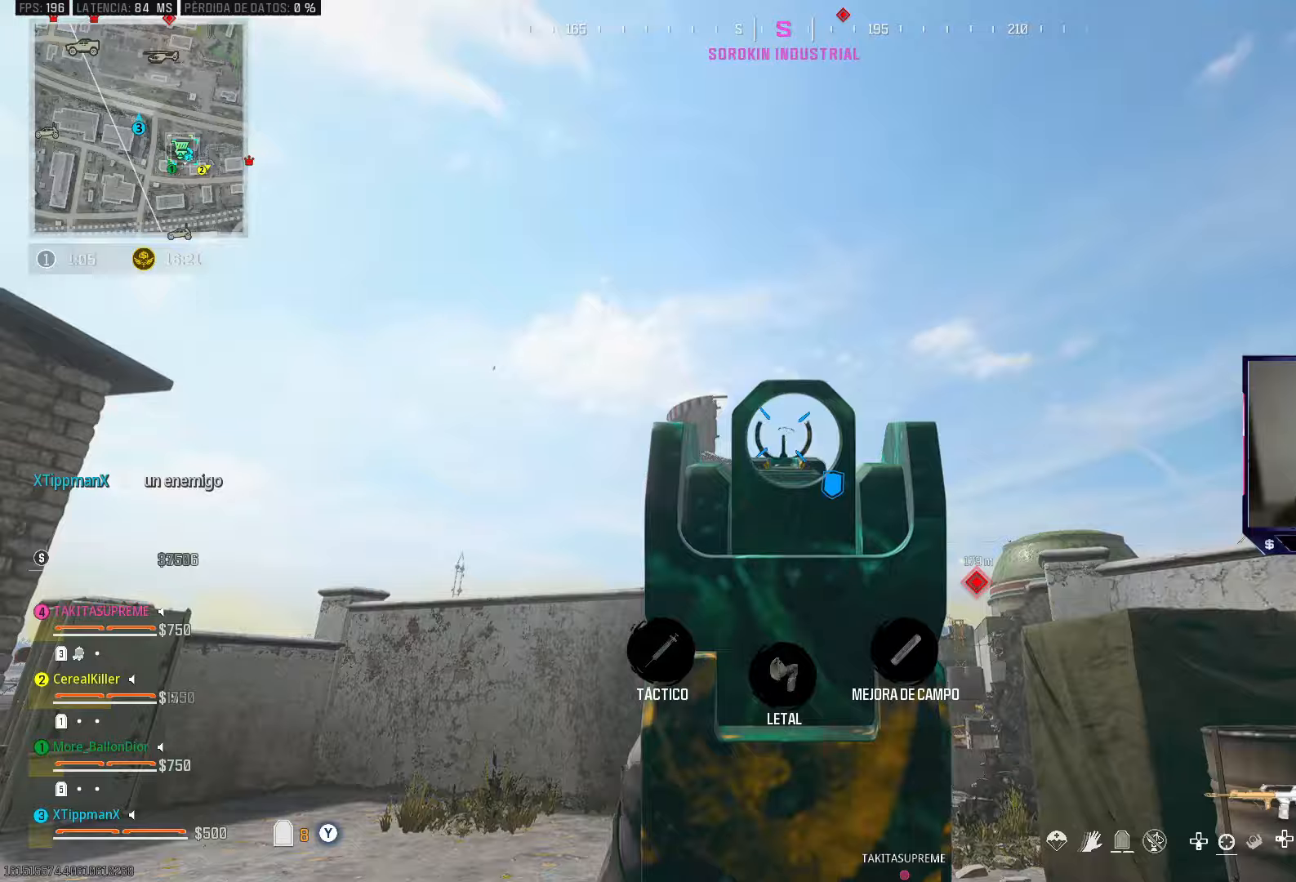
Gameplay with a controller (PlayStation layout); each line is a JSON object with the inputs held at the frame after it. "events" lists button and stick changes between this image and that frame as [ms after this image, input, new state], when the widget could be followed in between. Not read: R2.
{"buttons": ["L2", "DPAD_UP"], "left_stick": "center", "right_stick": "center", "events": [[50, "DPAD_UP", "down"], [67, "right_stick", "down"], [133, "DPAD_UP", "up"], [133, "right_stick", "down-right"], [200, "DPAD_UP", "down"], [250, "right_stick", "down"], [283, "DPAD_UP", "up"], [350, "DPAD_UP", "down"], [383, "right_stick", "center"], [400, "DPAD_UP", "up"], [467, "DPAD_UP", "down"]]}
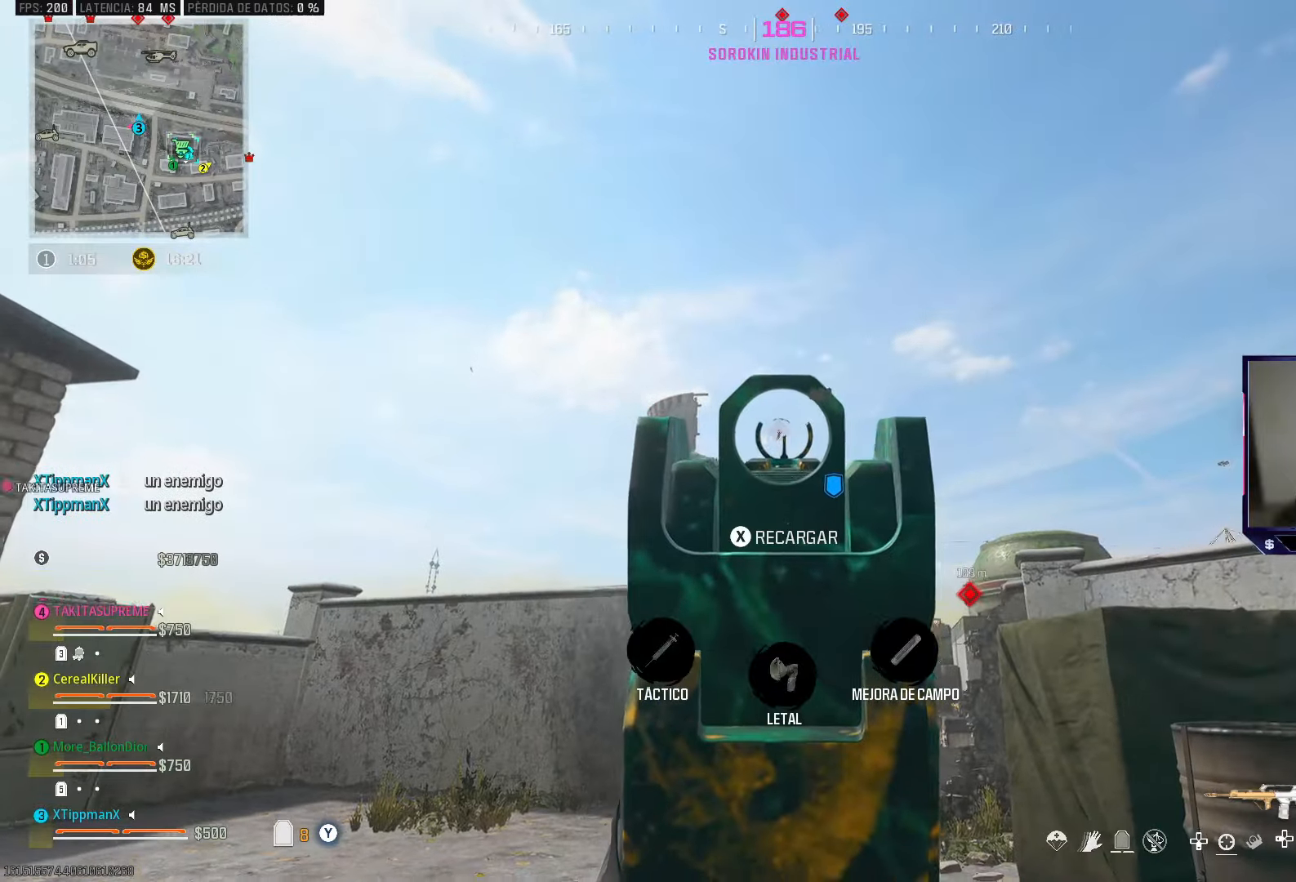
{"buttons": ["L2"], "left_stick": "center", "right_stick": "center", "events": [[50, "DPAD_UP", "up"], [117, "DPAD_UP", "down"], [200, "DPAD_UP", "up"], [267, "DPAD_UP", "down"], [350, "DPAD_UP", "up"], [417, "DPAD_UP", "down"], [500, "DPAD_UP", "up"]]}
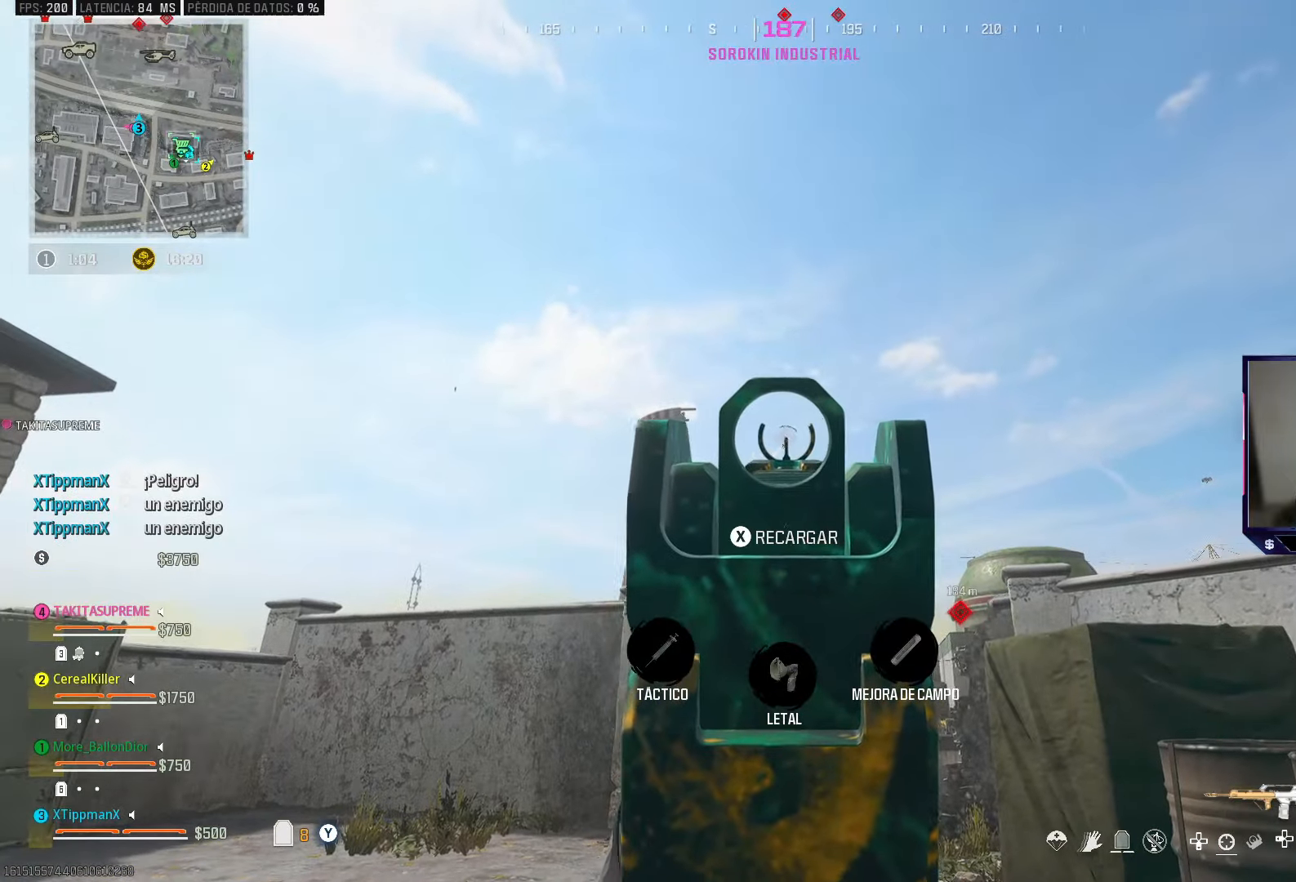
{"buttons": ["L2"], "left_stick": "center", "right_stick": "down", "events": [[50, "DPAD_UP", "down"], [150, "DPAD_UP", "up"], [467, "right_stick", "down"]]}
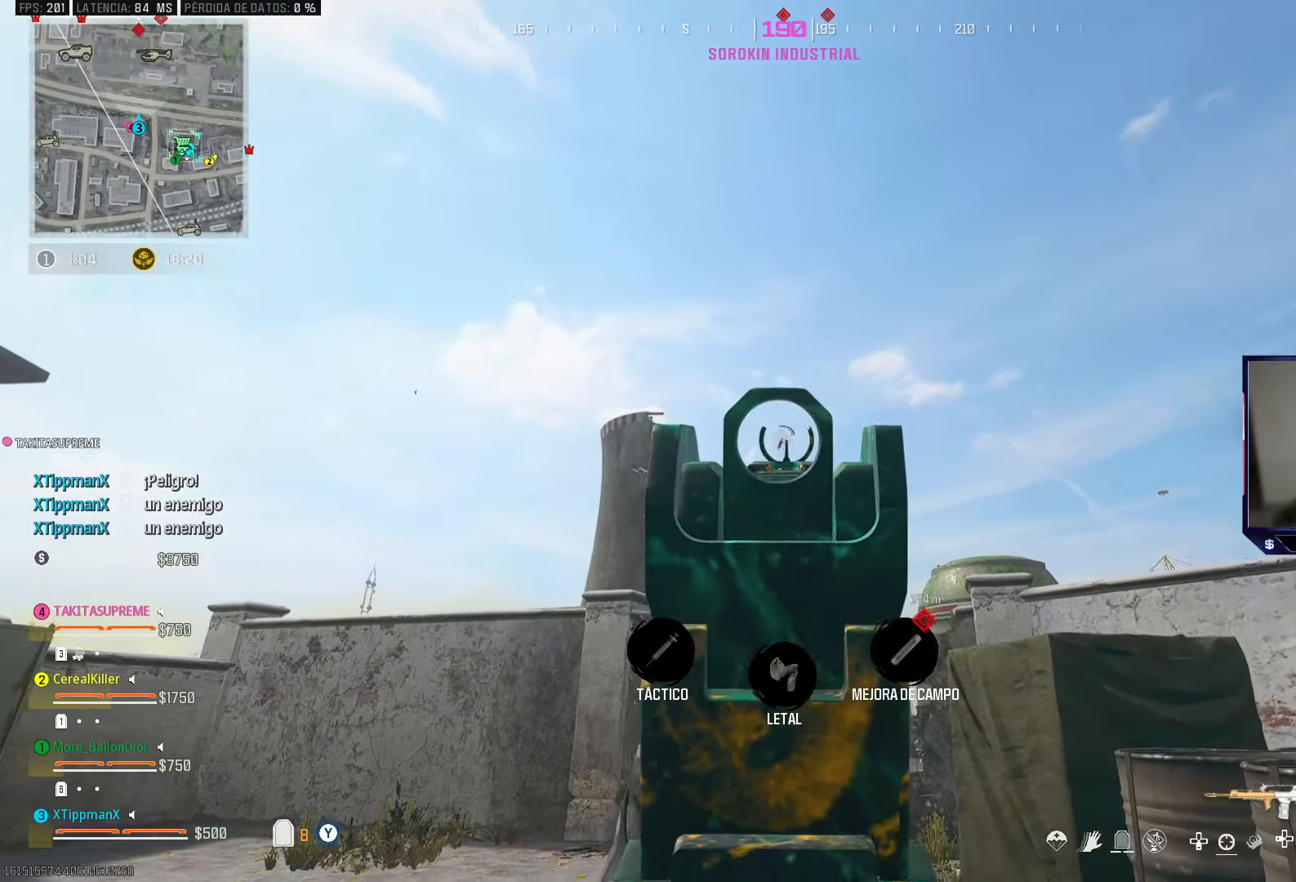
{"buttons": [], "left_stick": "up", "right_stick": "down-right", "events": [[83, "right_stick", "center"], [250, "L2", "up"], [250, "right_stick", "down-right"], [300, "left_stick", "up"]]}
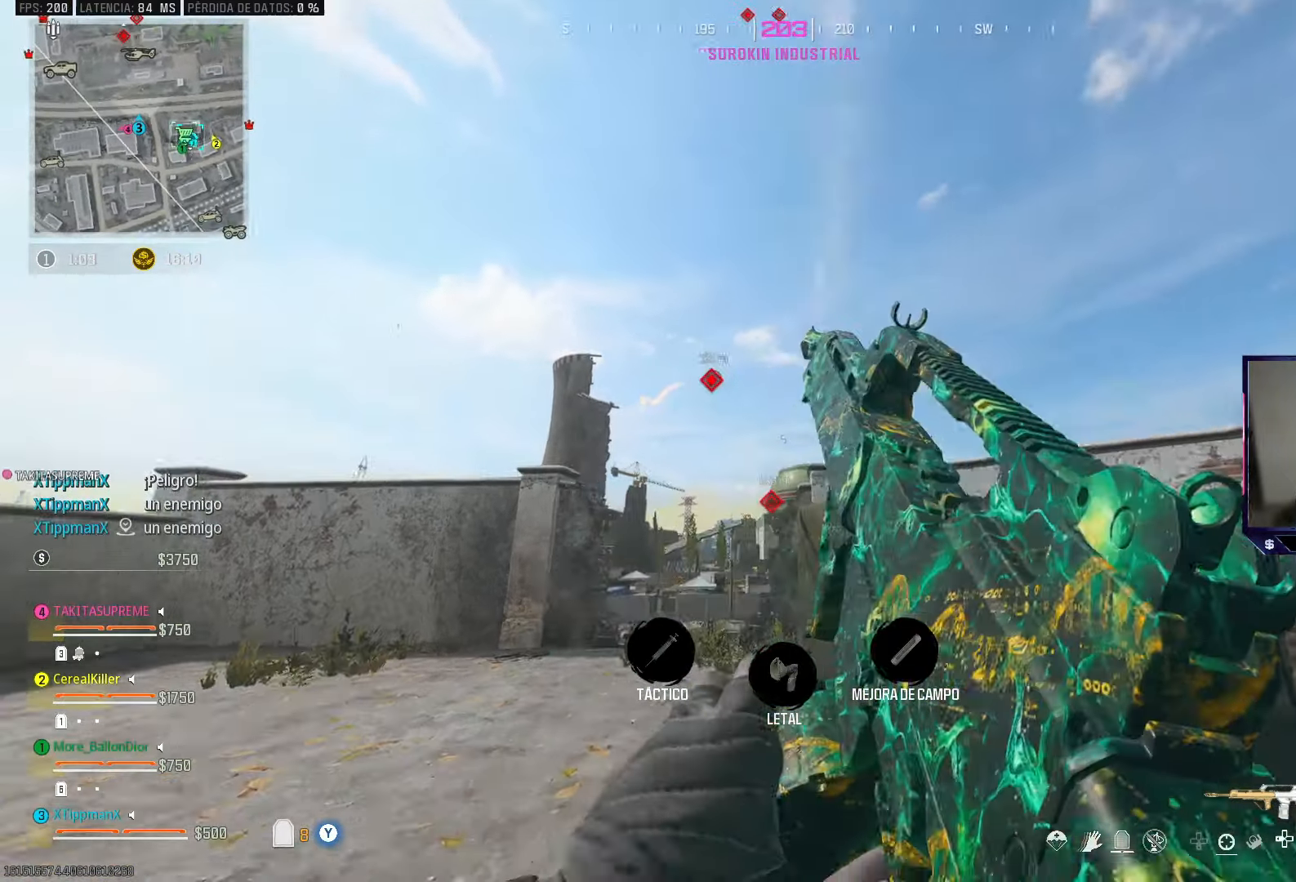
{"buttons": [], "left_stick": "up-left", "right_stick": "center", "events": [[17, "right_stick", "center"], [83, "left_stick", "up-left"]]}
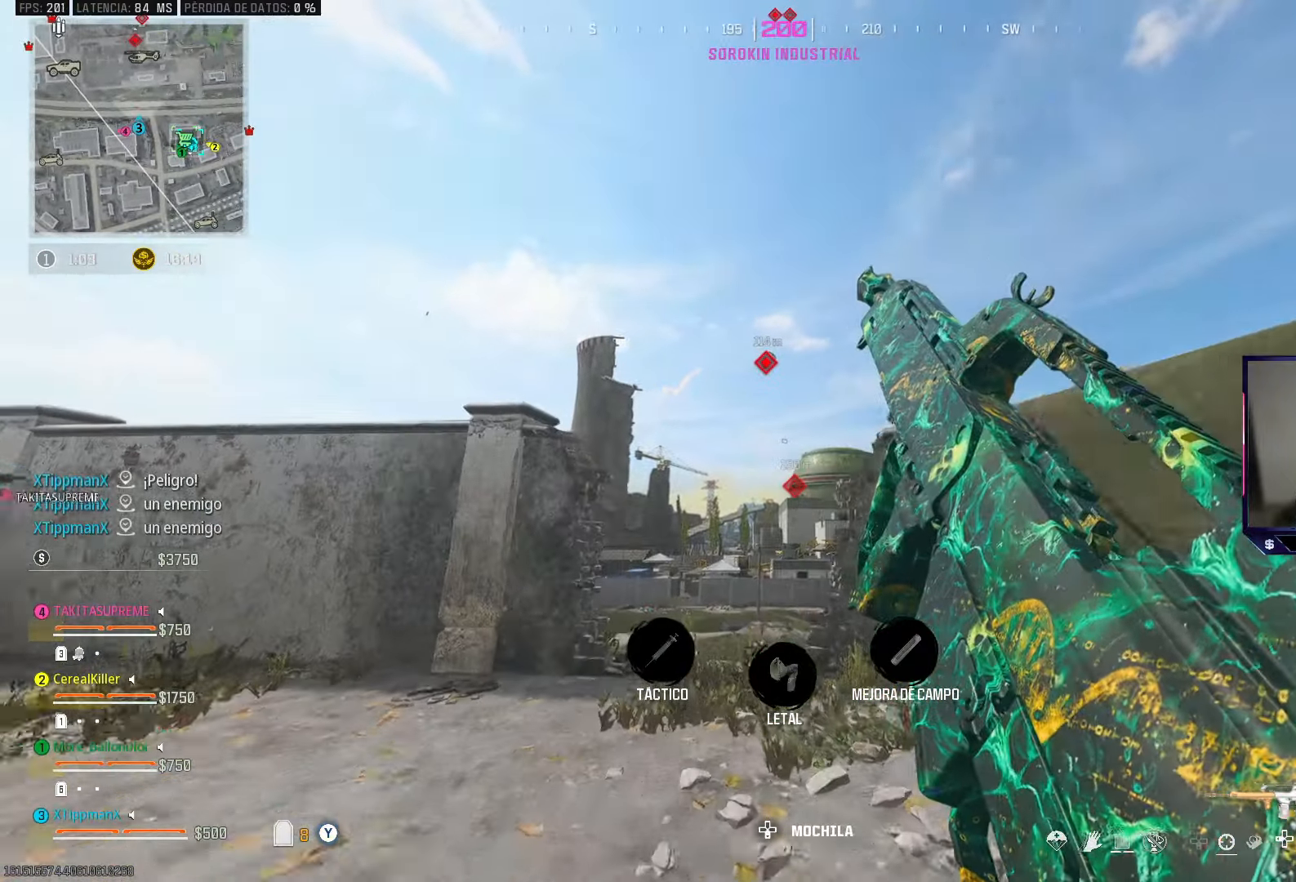
{"buttons": [], "left_stick": "left", "right_stick": "center", "events": [[33, "CIRCLE", "down"], [183, "CIRCLE", "up"], [283, "CROSS", "down"], [400, "left_stick", "left"], [433, "CROSS", "up"]]}
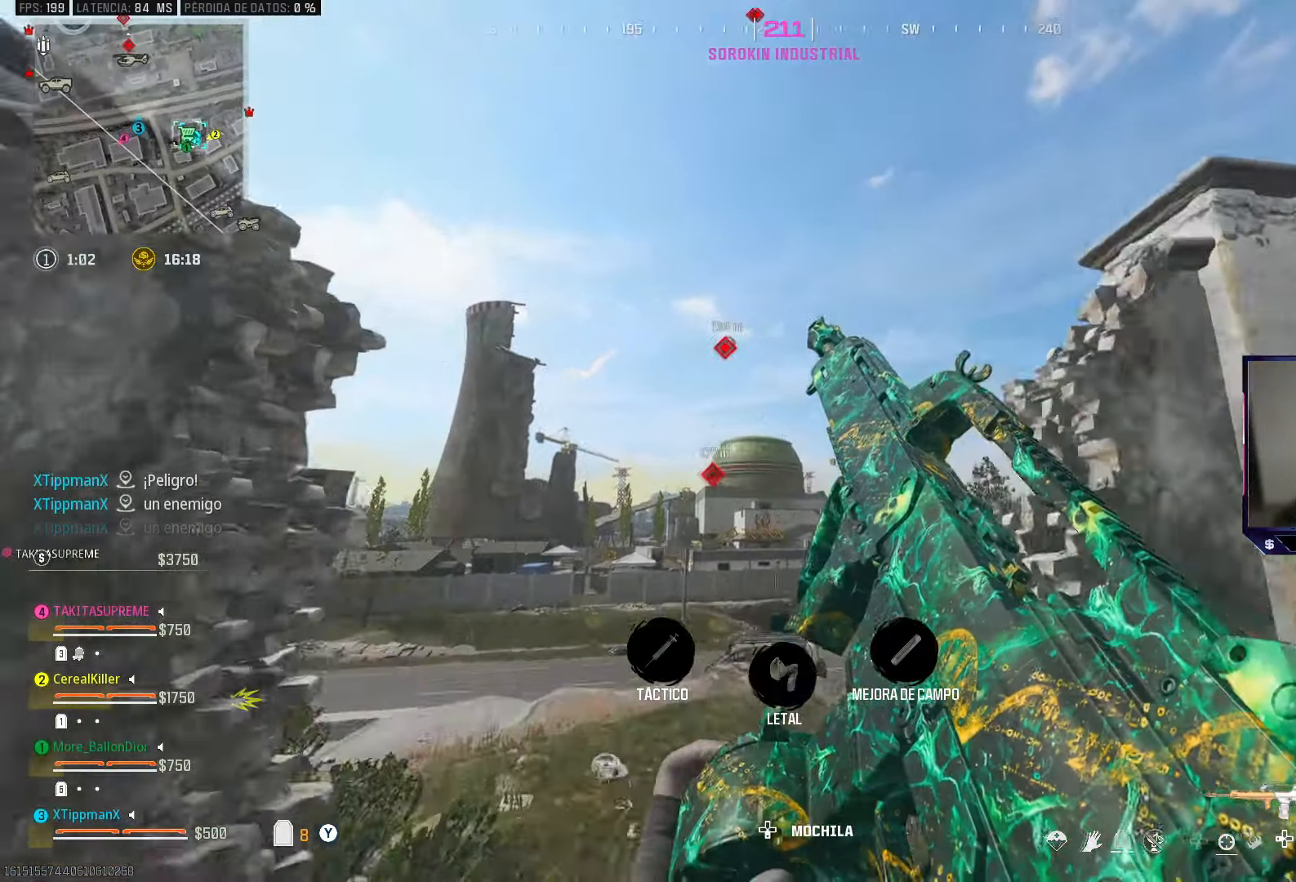
{"buttons": ["L2"], "left_stick": "up-right", "right_stick": "center", "events": [[100, "left_stick", "center"], [217, "left_stick", "up-right"], [250, "L2", "down"]]}
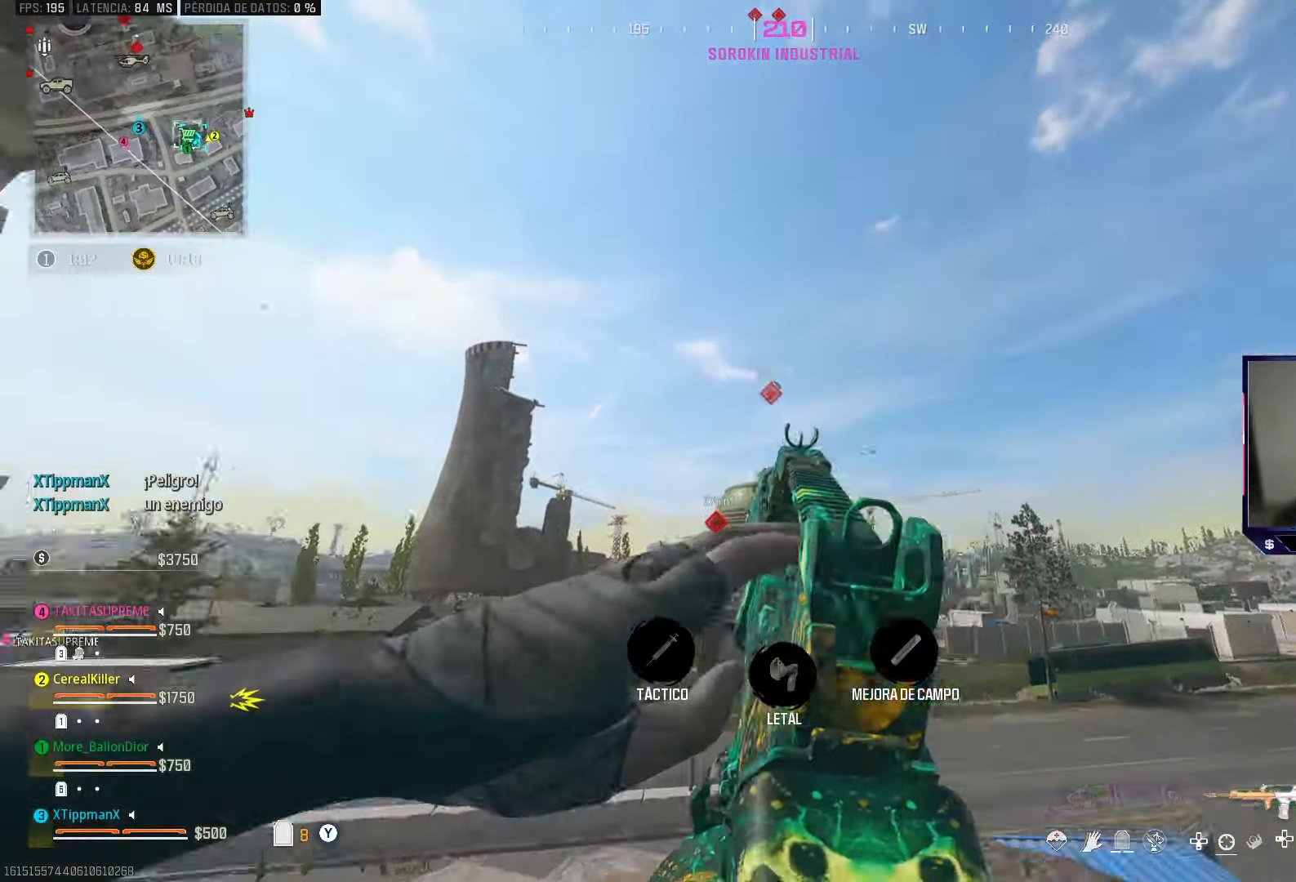
{"buttons": ["L2"], "left_stick": "center", "right_stick": "center", "events": [[233, "left_stick", "center"], [267, "right_stick", "right"], [433, "right_stick", "center"]]}
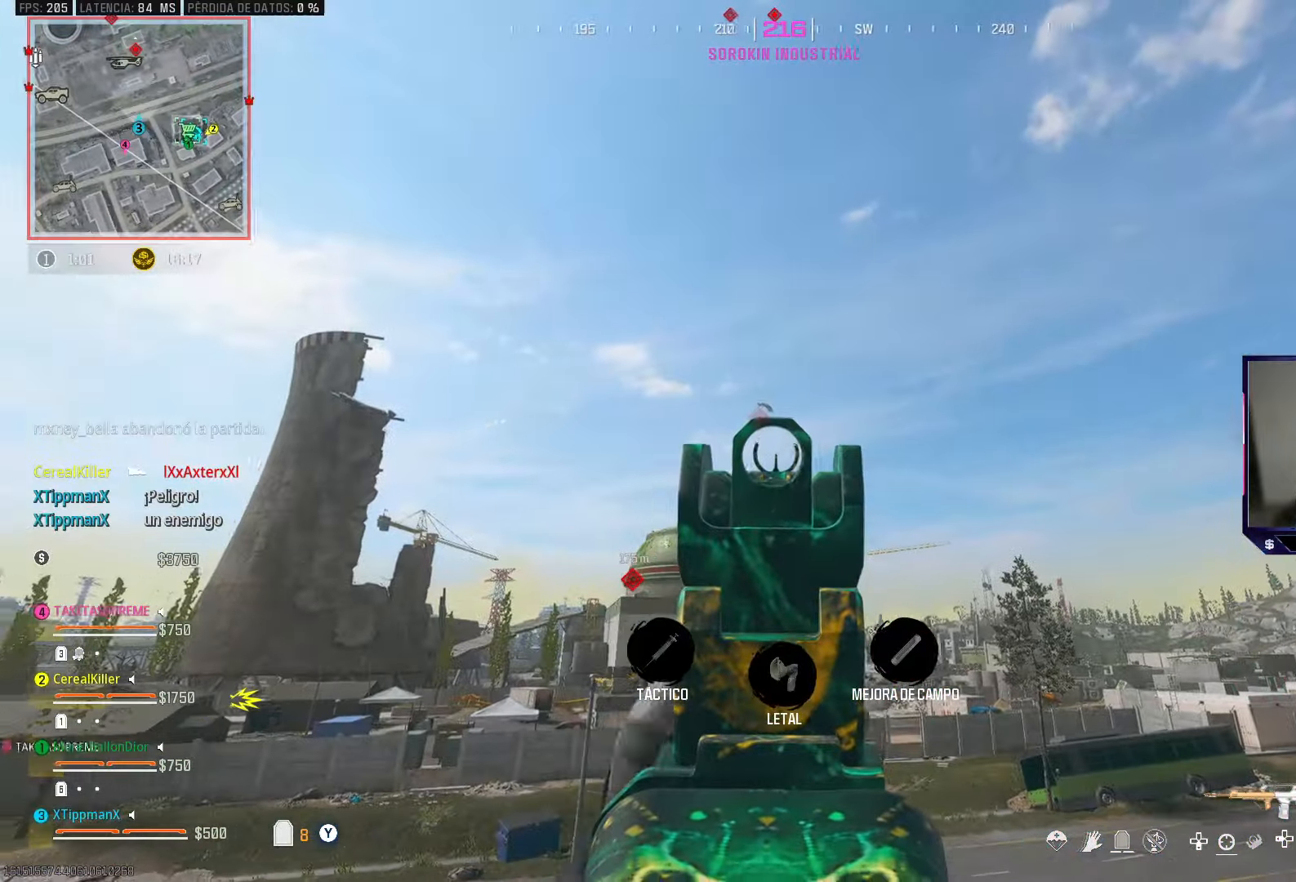
{"buttons": ["L2"], "left_stick": "center", "right_stick": "center", "events": []}
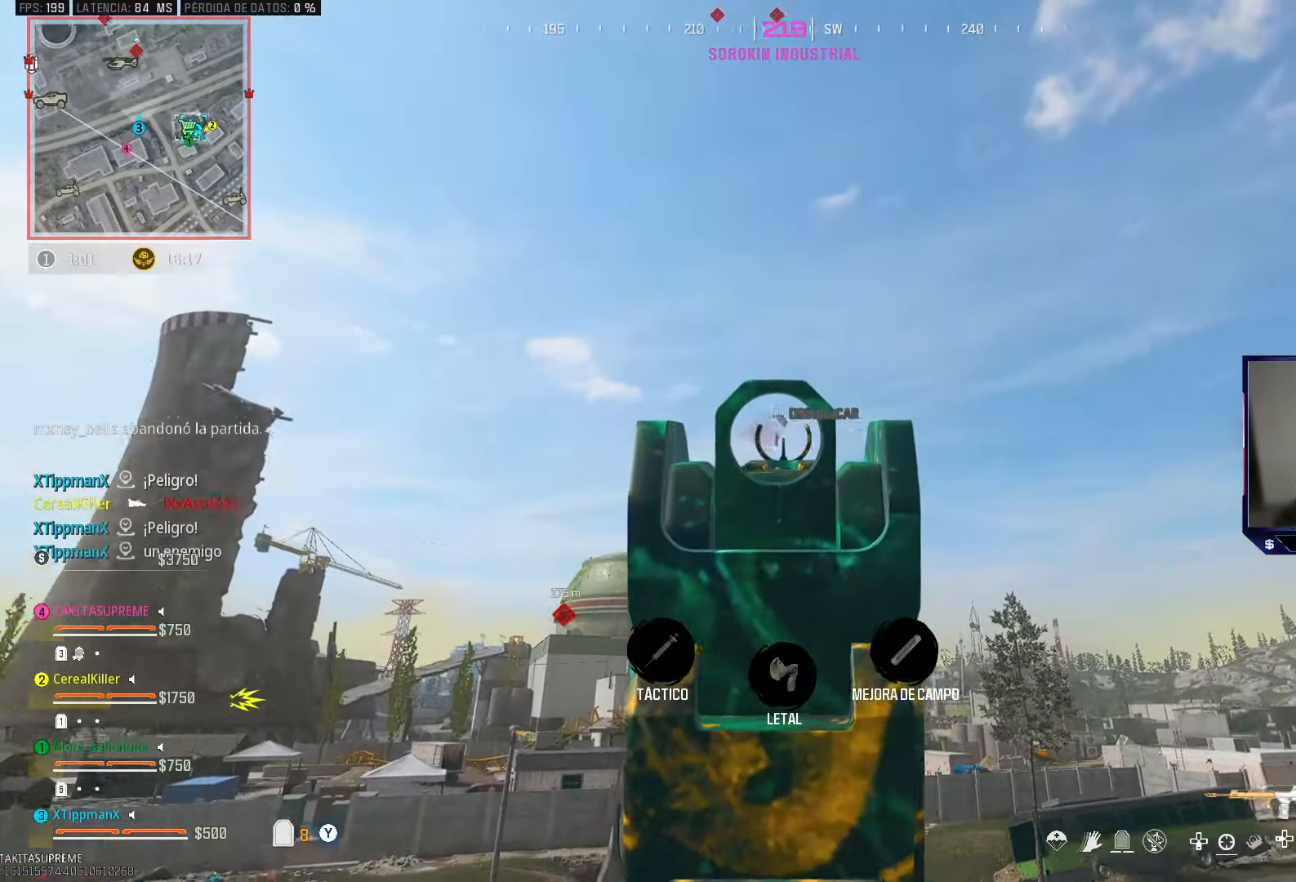
{"buttons": ["L2"], "left_stick": "center", "right_stick": "down", "events": [[33, "right_stick", "down-right"], [233, "right_stick", "down"]]}
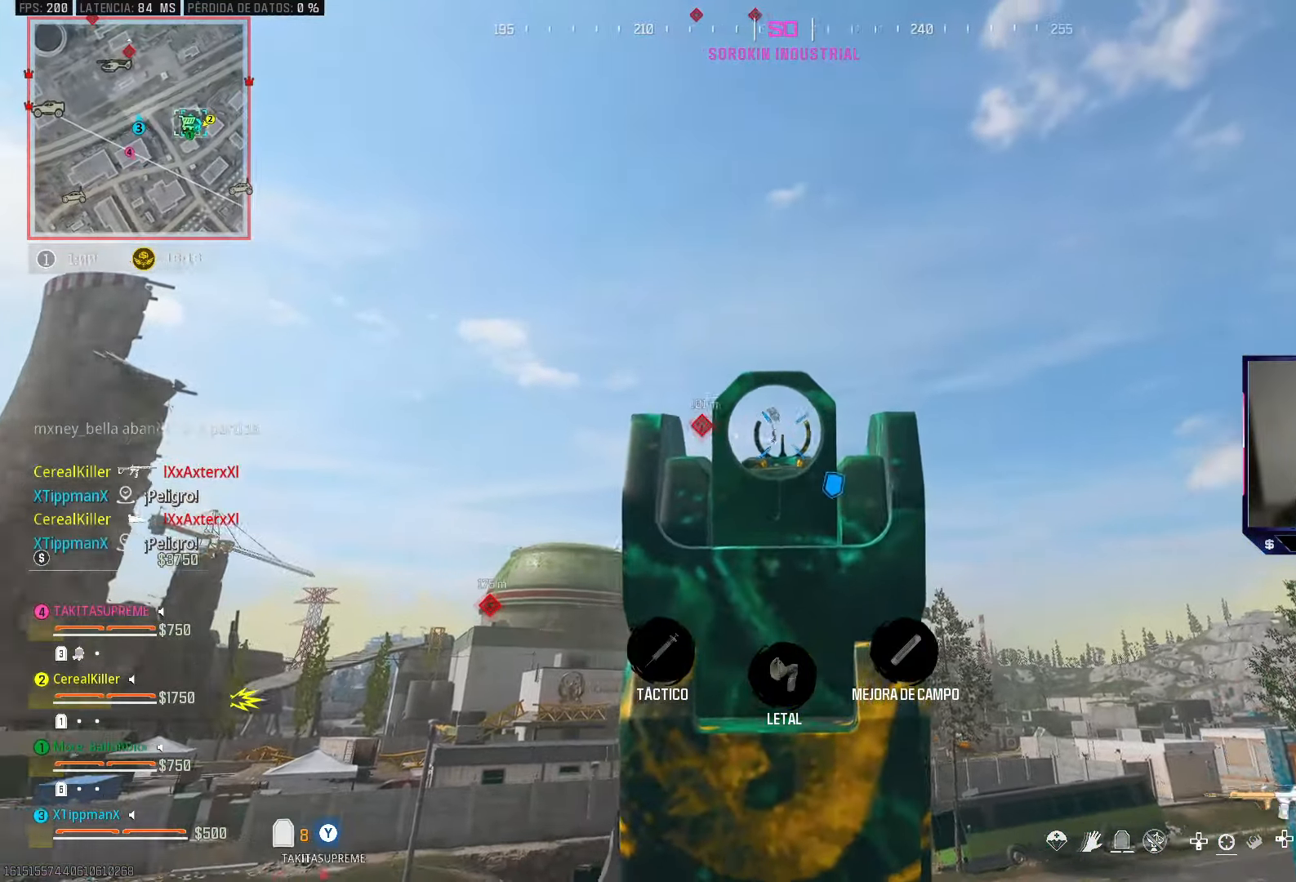
{"buttons": ["L2"], "left_stick": "center", "right_stick": "down-right", "events": [[383, "right_stick", "down-right"]]}
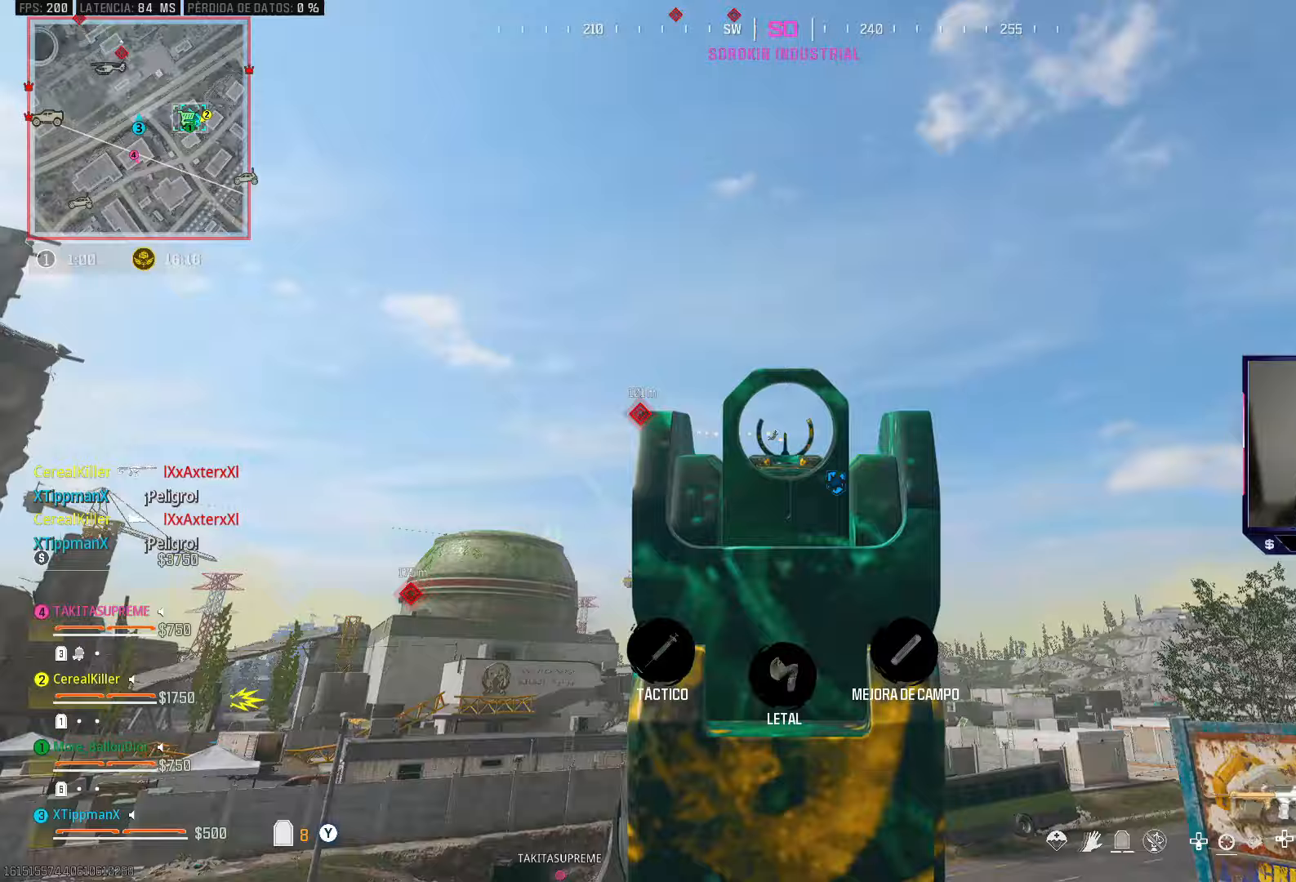
{"buttons": ["L2"], "left_stick": "center", "right_stick": "center", "events": [[467, "right_stick", "center"]]}
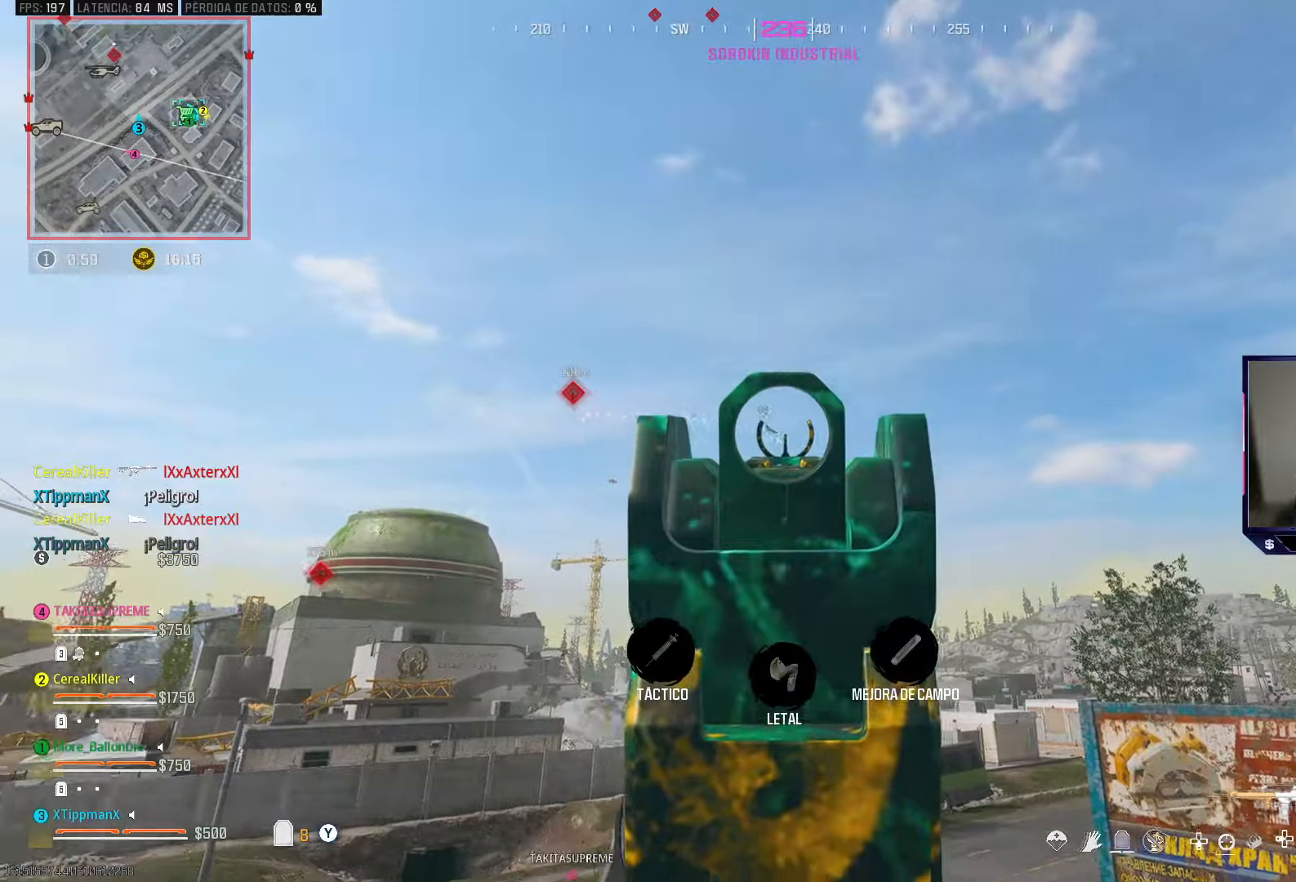
{"buttons": ["L2"], "left_stick": "center", "right_stick": "down-right", "events": [[217, "right_stick", "down"], [300, "right_stick", "down-right"]]}
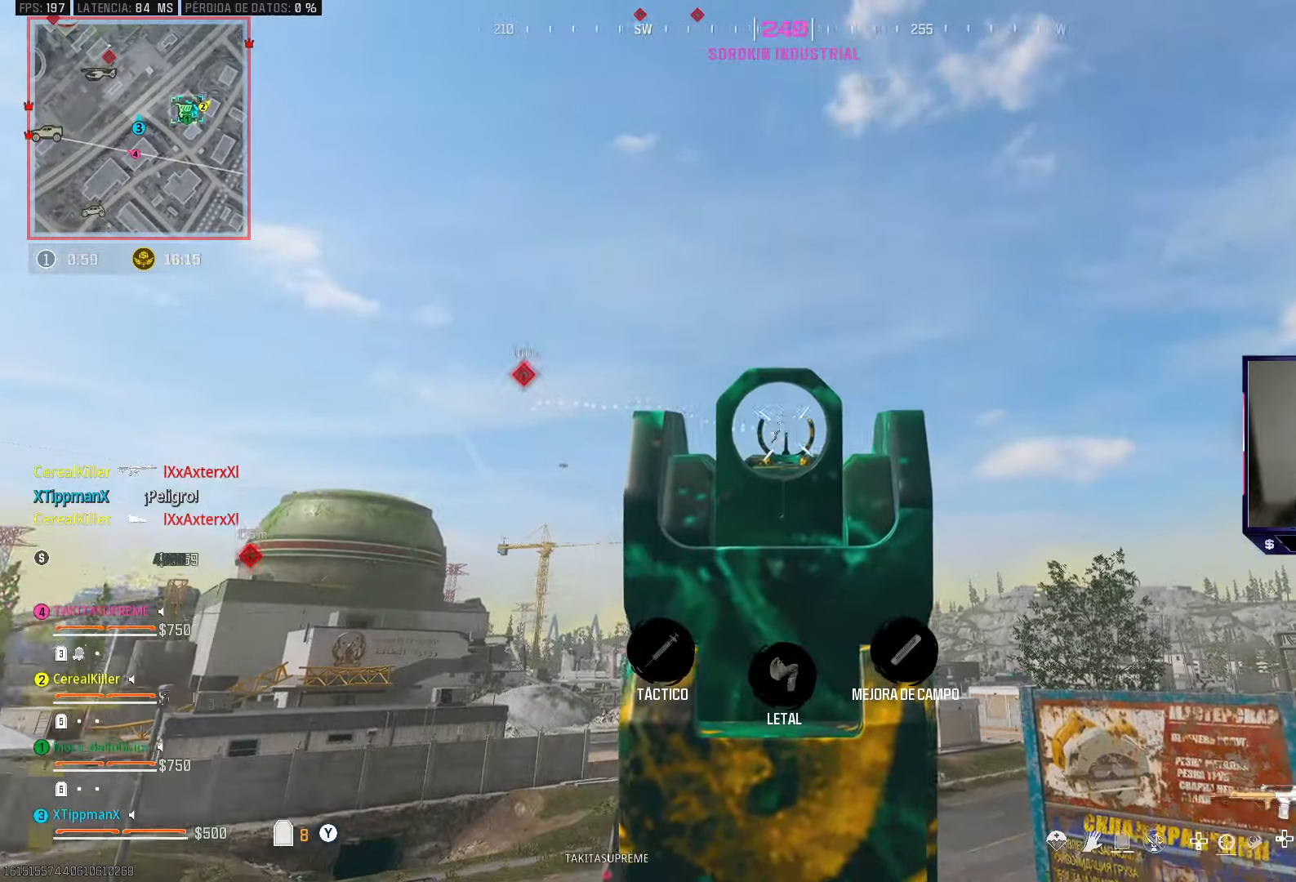
{"buttons": ["L2"], "left_stick": "center", "right_stick": "down-right", "events": []}
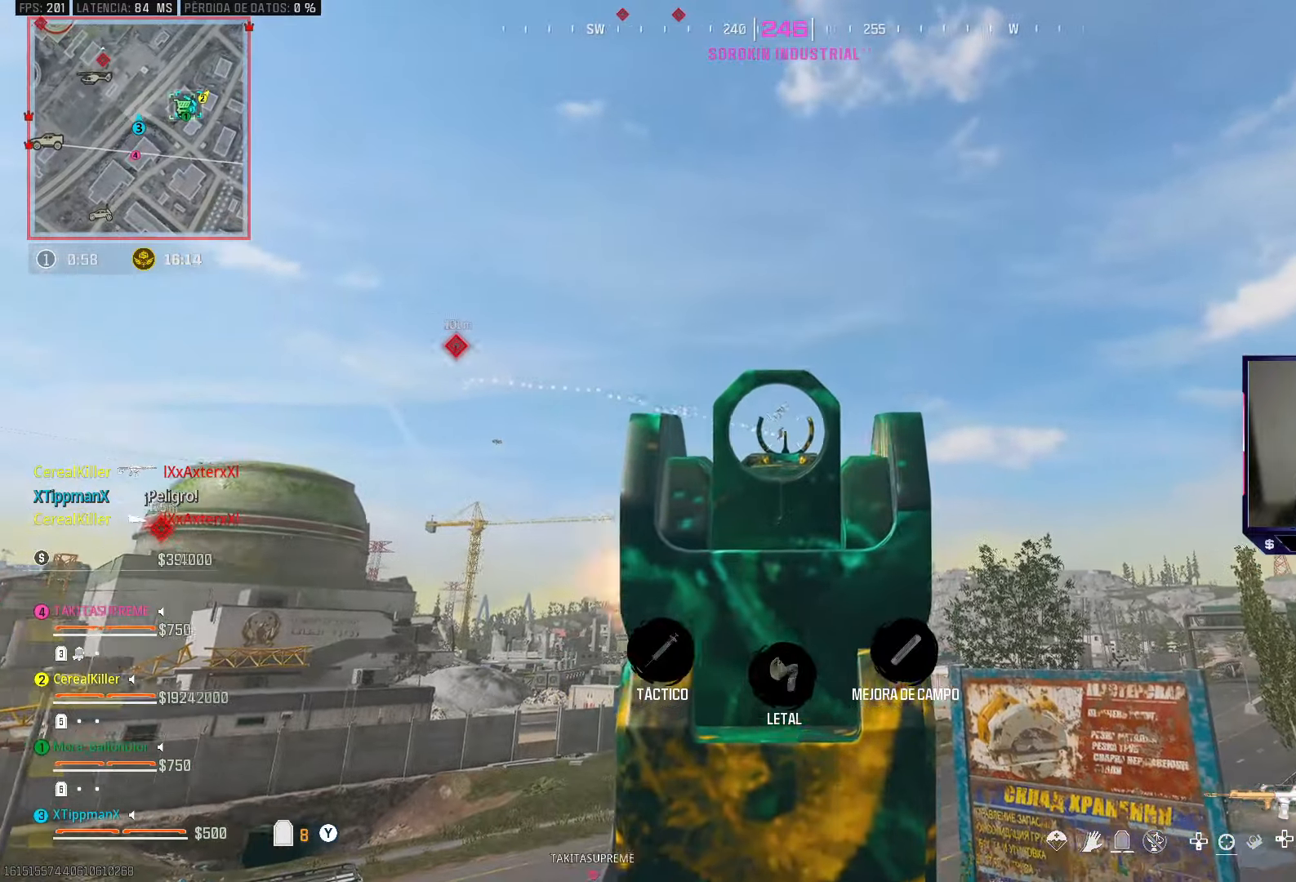
{"buttons": ["L2"], "left_stick": "center", "right_stick": "down-right", "events": []}
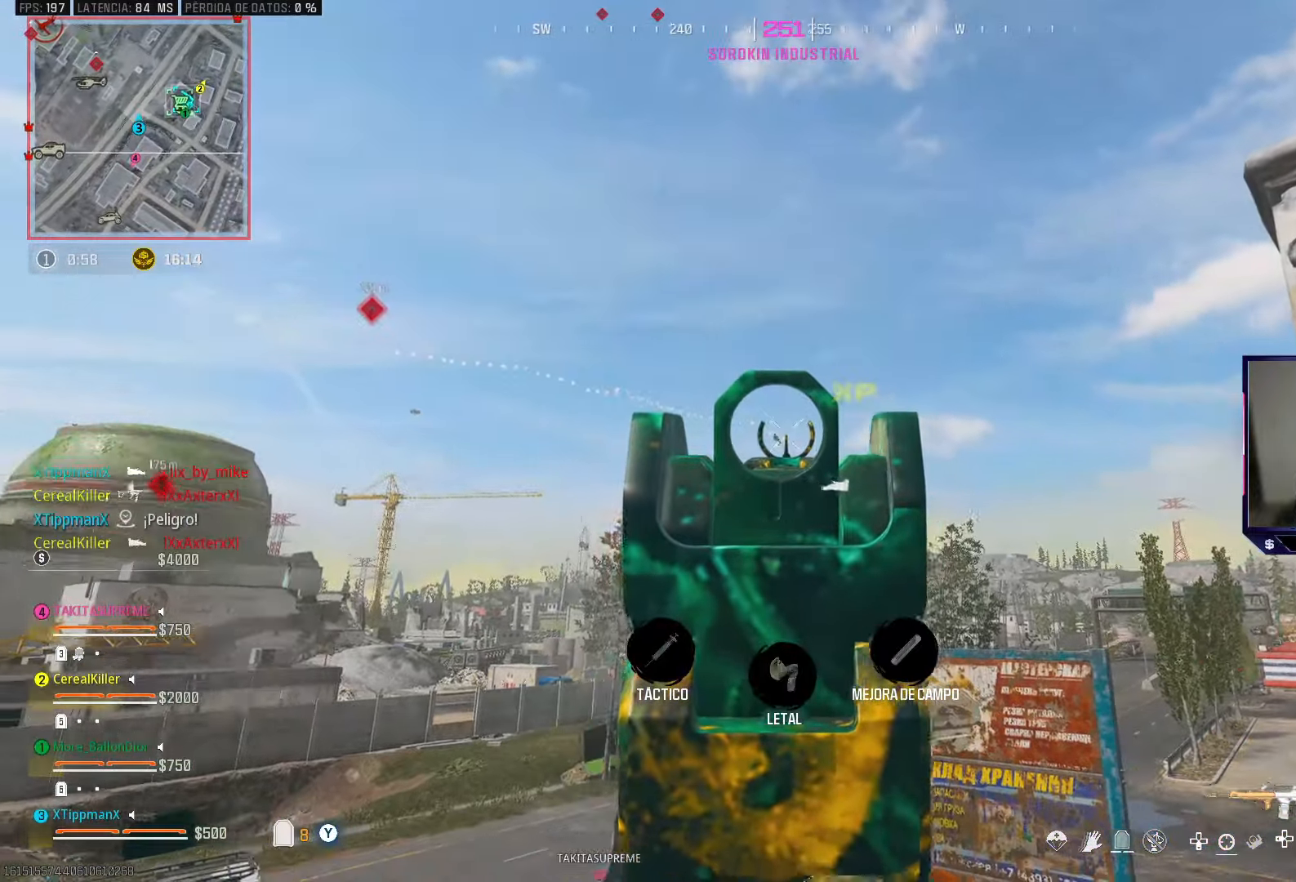
{"buttons": [], "left_stick": "right", "right_stick": "down-right", "events": [[333, "L2", "up"], [367, "left_stick", "right"]]}
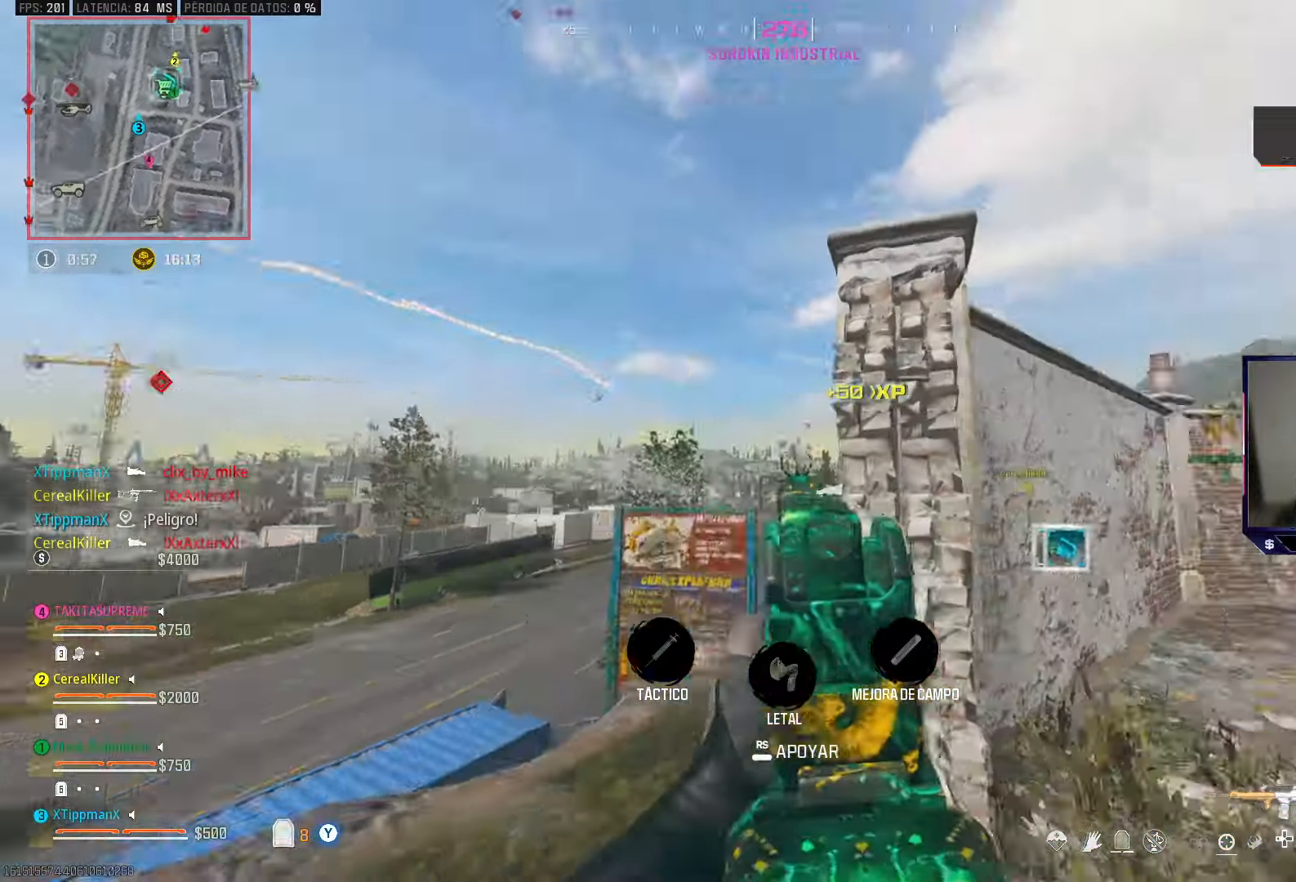
{"buttons": [], "left_stick": "up", "right_stick": "center", "events": [[83, "right_stick", "right"], [133, "left_stick", "up"], [317, "right_stick", "center"], [450, "TRIANGLE", "down"], [500, "TRIANGLE", "up"]]}
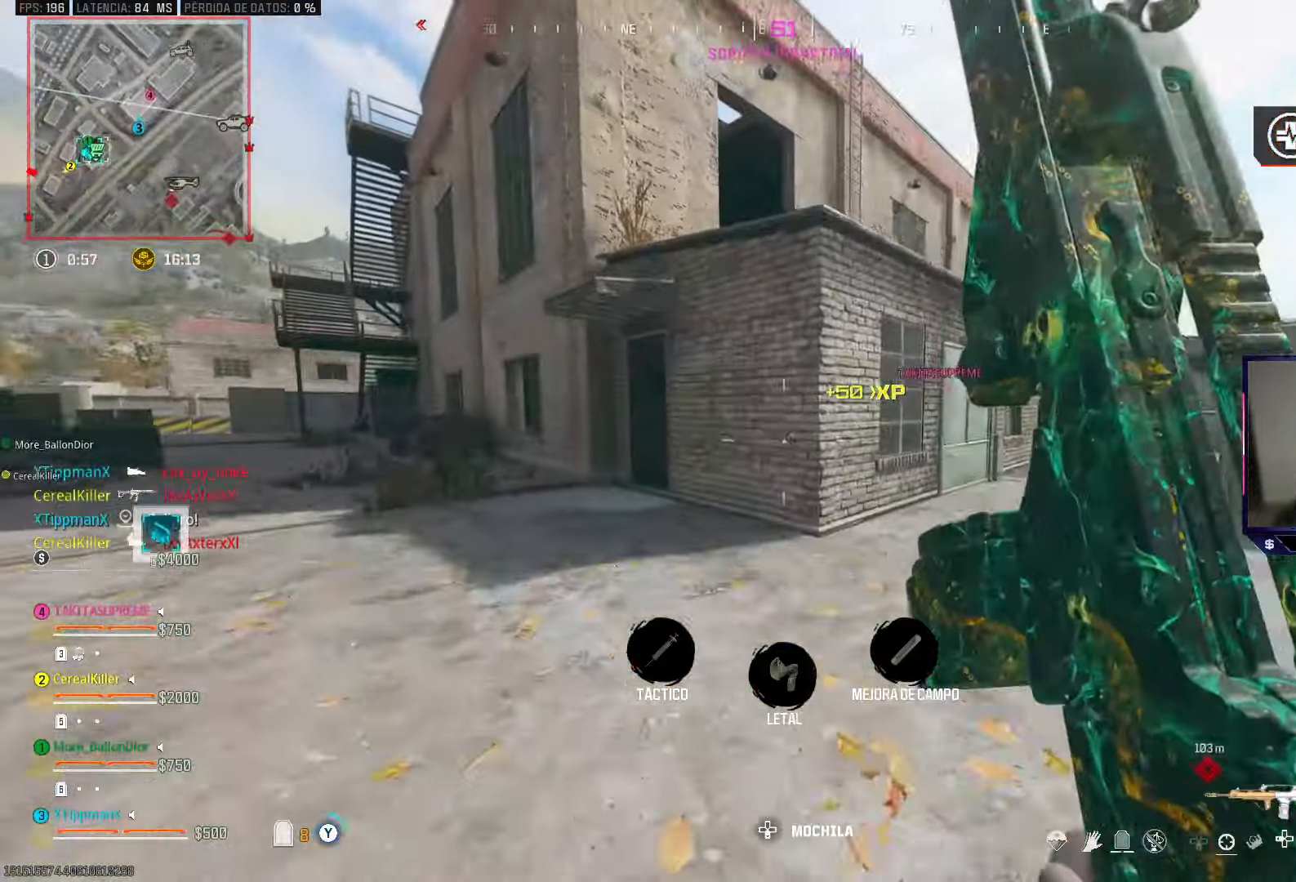
{"buttons": [], "left_stick": "up", "right_stick": "center", "events": [[250, "left_stick", "up-left"], [250, "right_stick", "left"], [400, "right_stick", "center"], [417, "left_stick", "up"]]}
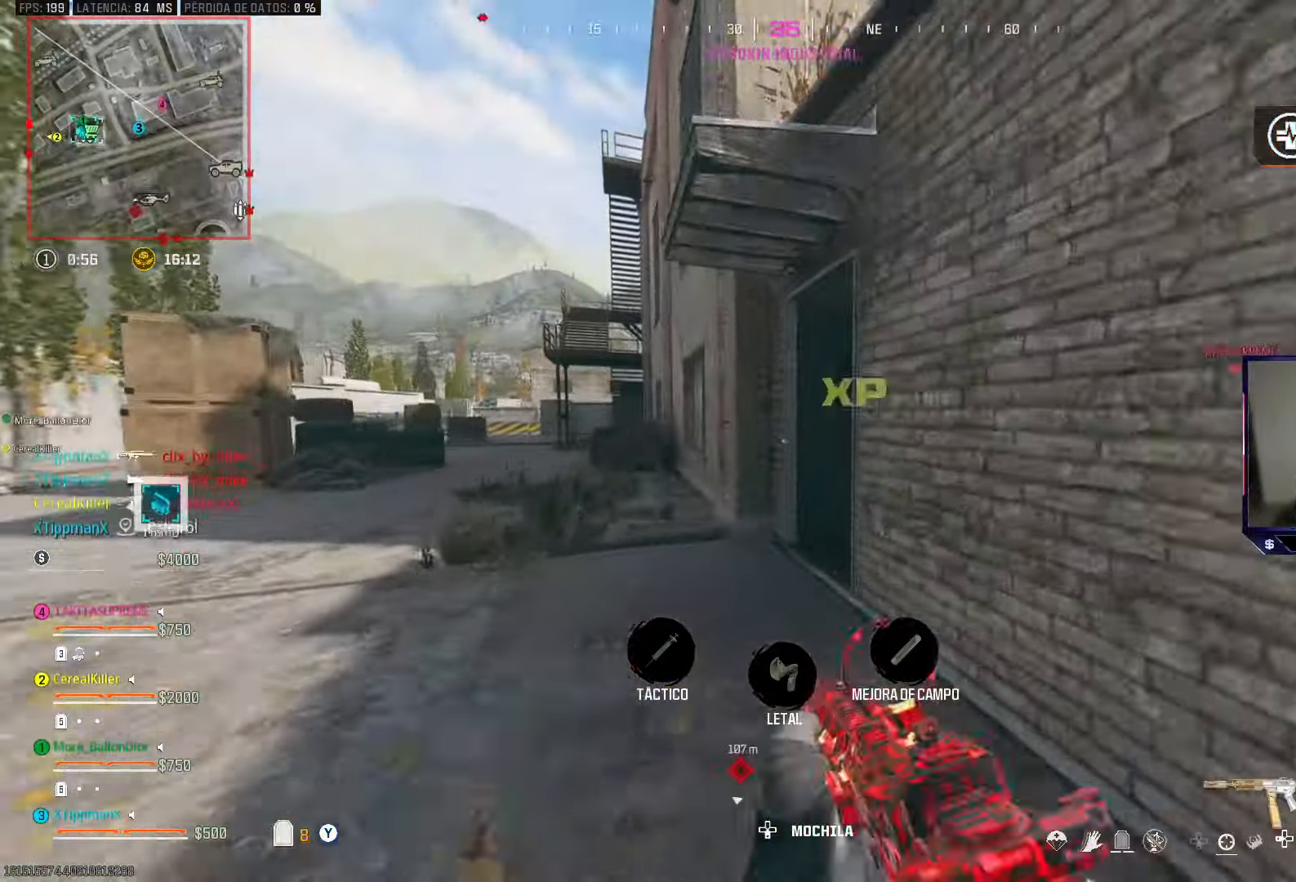
{"buttons": [], "left_stick": "up", "right_stick": "center", "events": [[67, "TRIANGLE", "down"], [117, "right_stick", "left"], [150, "TRIANGLE", "up"], [233, "TRIANGLE", "down"], [300, "TRIANGLE", "up"], [483, "right_stick", "center"]]}
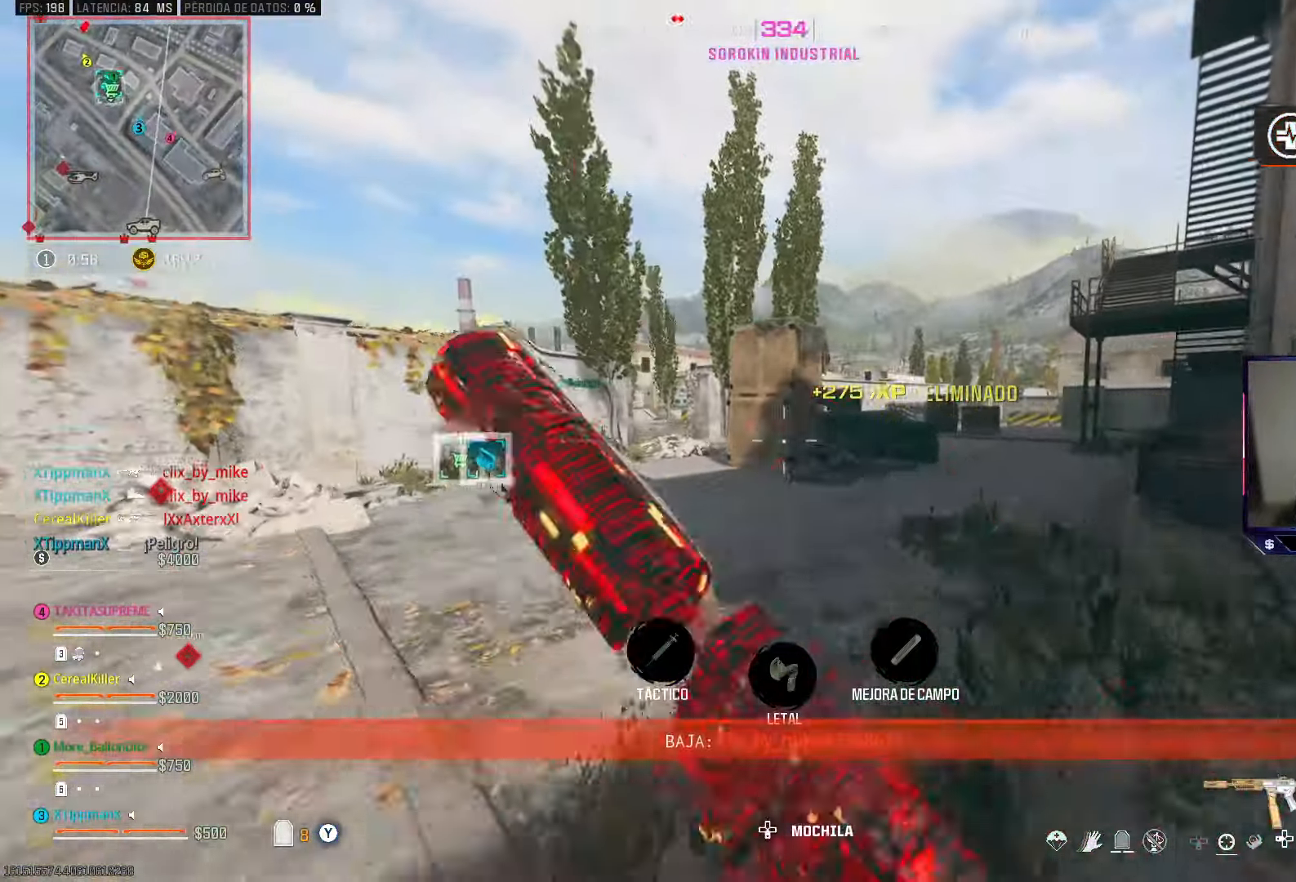
{"buttons": [], "left_stick": "up", "right_stick": "center", "events": [[17, "CIRCLE", "down"], [150, "CIRCLE", "up"], [233, "CROSS", "down"], [350, "CROSS", "up"]]}
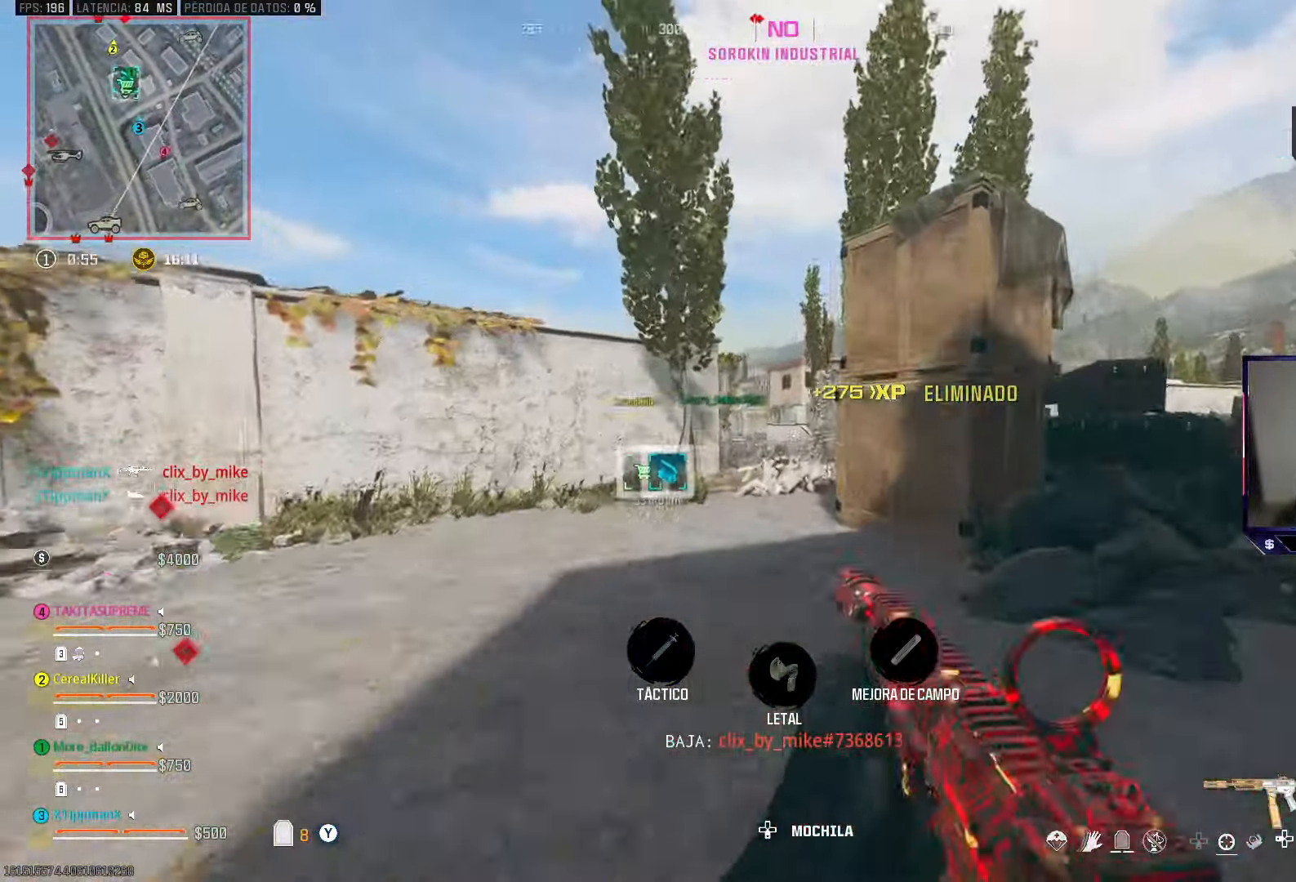
{"buttons": [], "left_stick": "up", "right_stick": "center", "events": [[200, "TRIANGLE", "down"], [267, "TRIANGLE", "up"], [333, "TRIANGLE", "down"], [417, "TRIANGLE", "up"]]}
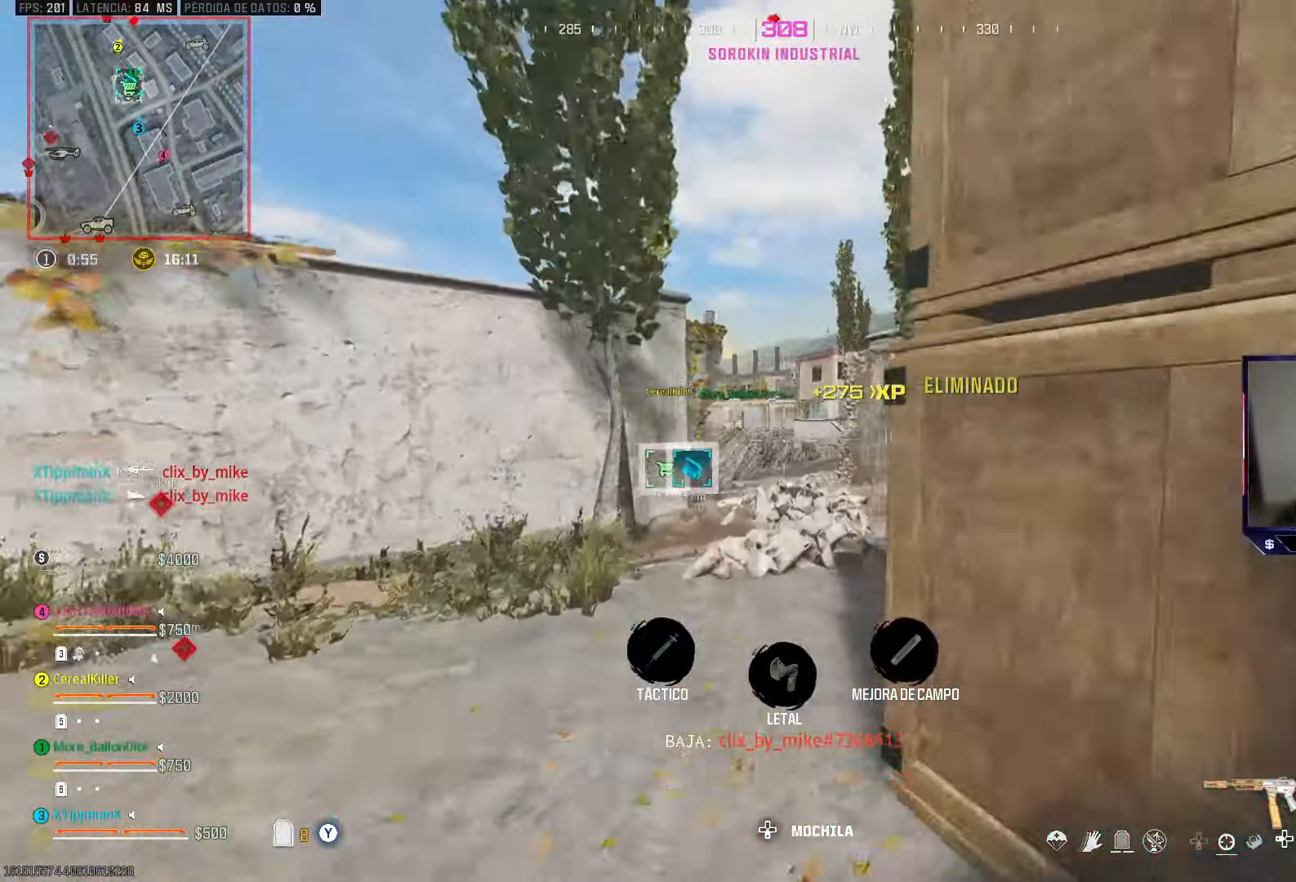
{"buttons": [], "left_stick": "up", "right_stick": "center", "events": []}
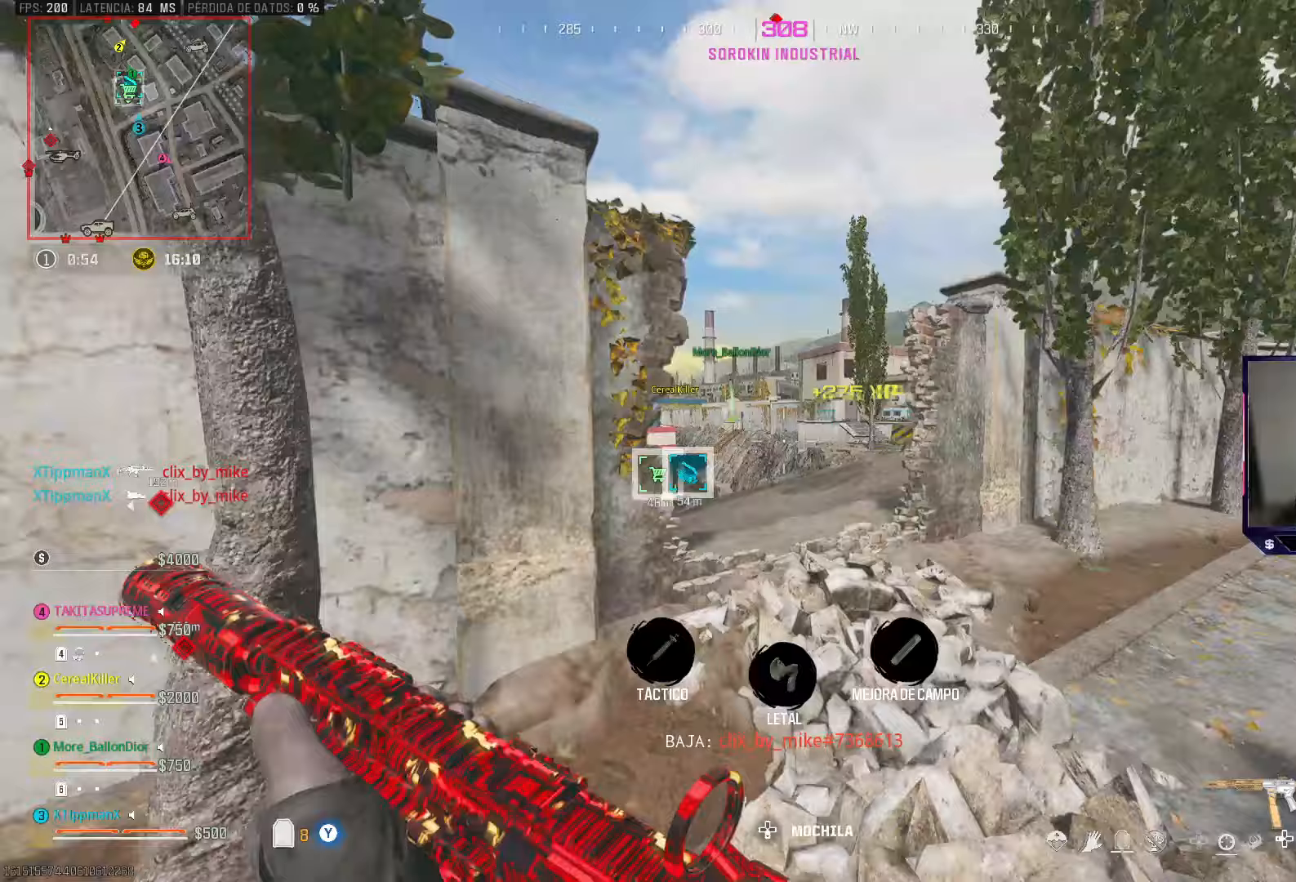
{"buttons": [], "left_stick": "up", "right_stick": "center", "events": [[117, "right_stick", "down-left"], [233, "right_stick", "center"]]}
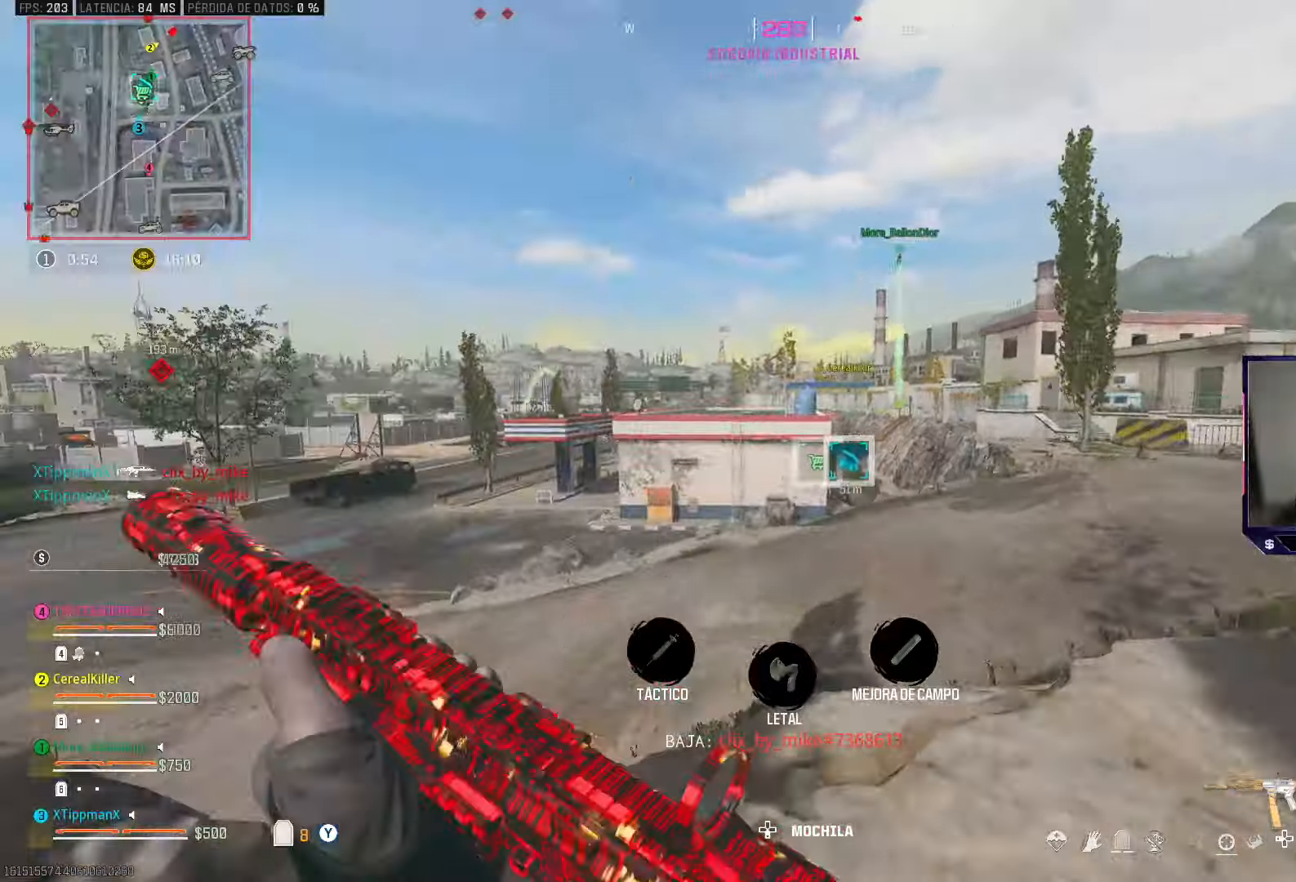
{"buttons": [], "left_stick": "up", "right_stick": "left", "events": [[467, "right_stick", "left"]]}
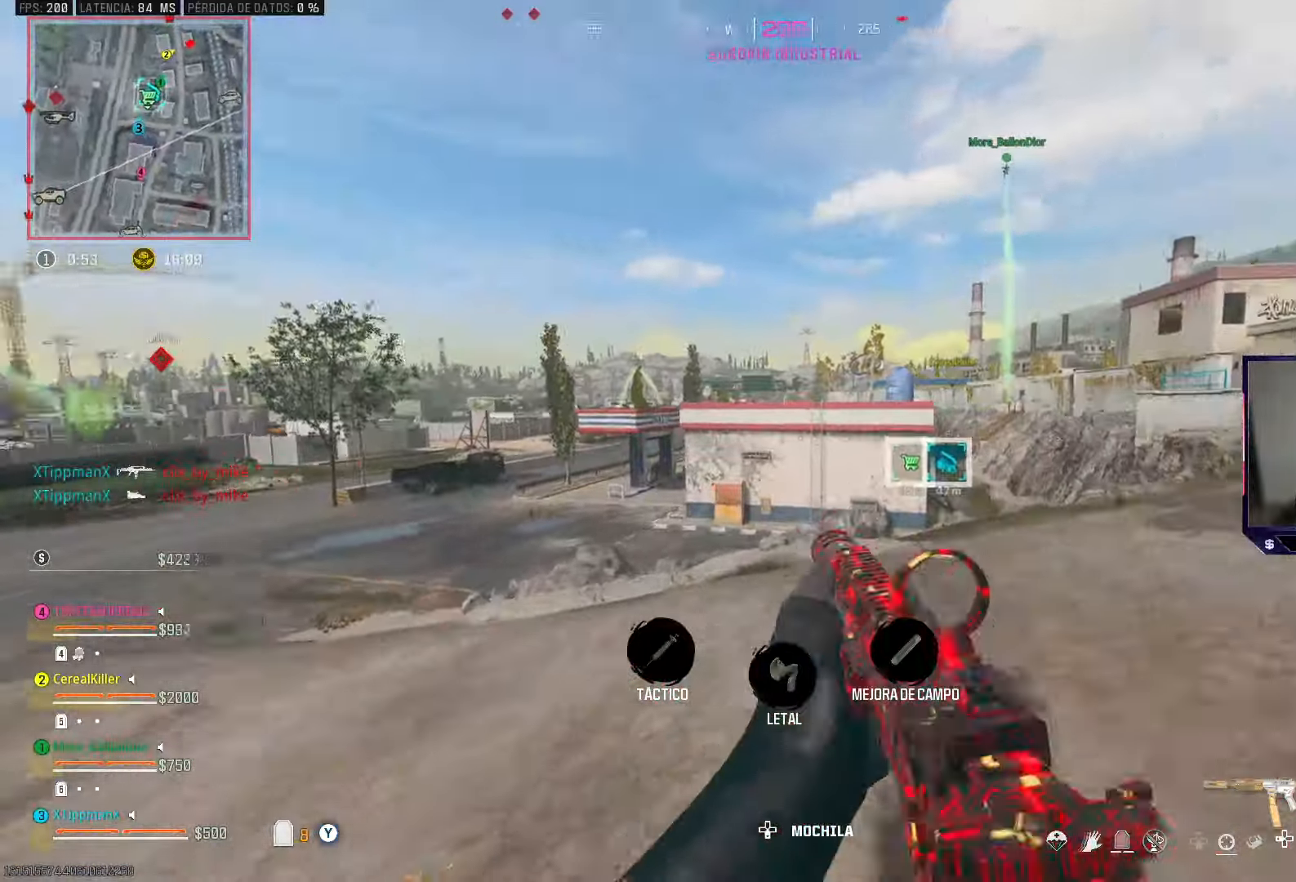
{"buttons": [], "left_stick": "up", "right_stick": "center", "events": [[117, "right_stick", "center"], [267, "TRIANGLE", "down"], [333, "TRIANGLE", "up"]]}
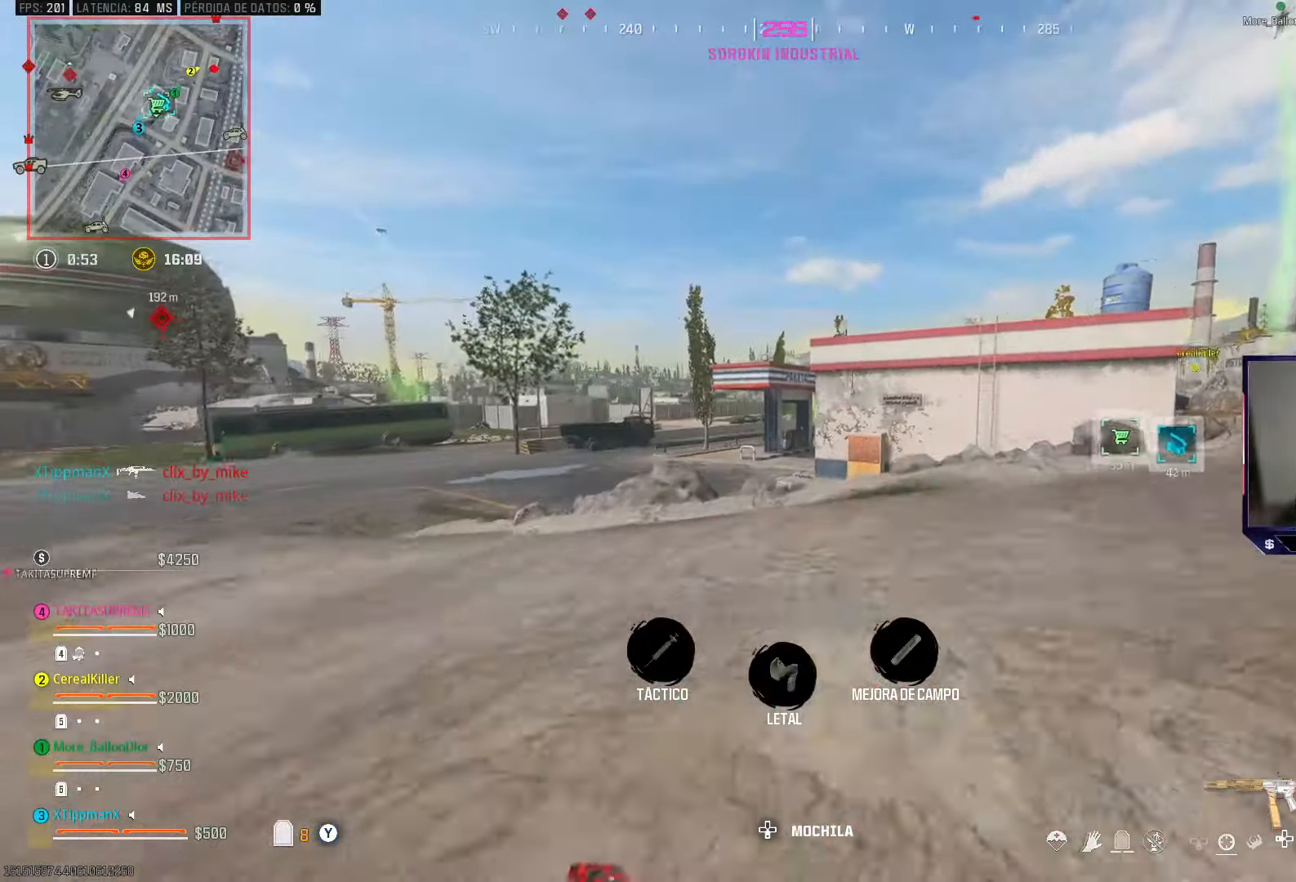
{"buttons": [], "left_stick": "up", "right_stick": "center", "events": [[17, "SQUARE", "down"], [67, "SQUARE", "up"], [150, "SQUARE", "down"], [200, "SQUARE", "up"], [283, "SQUARE", "down"], [333, "SQUARE", "up"]]}
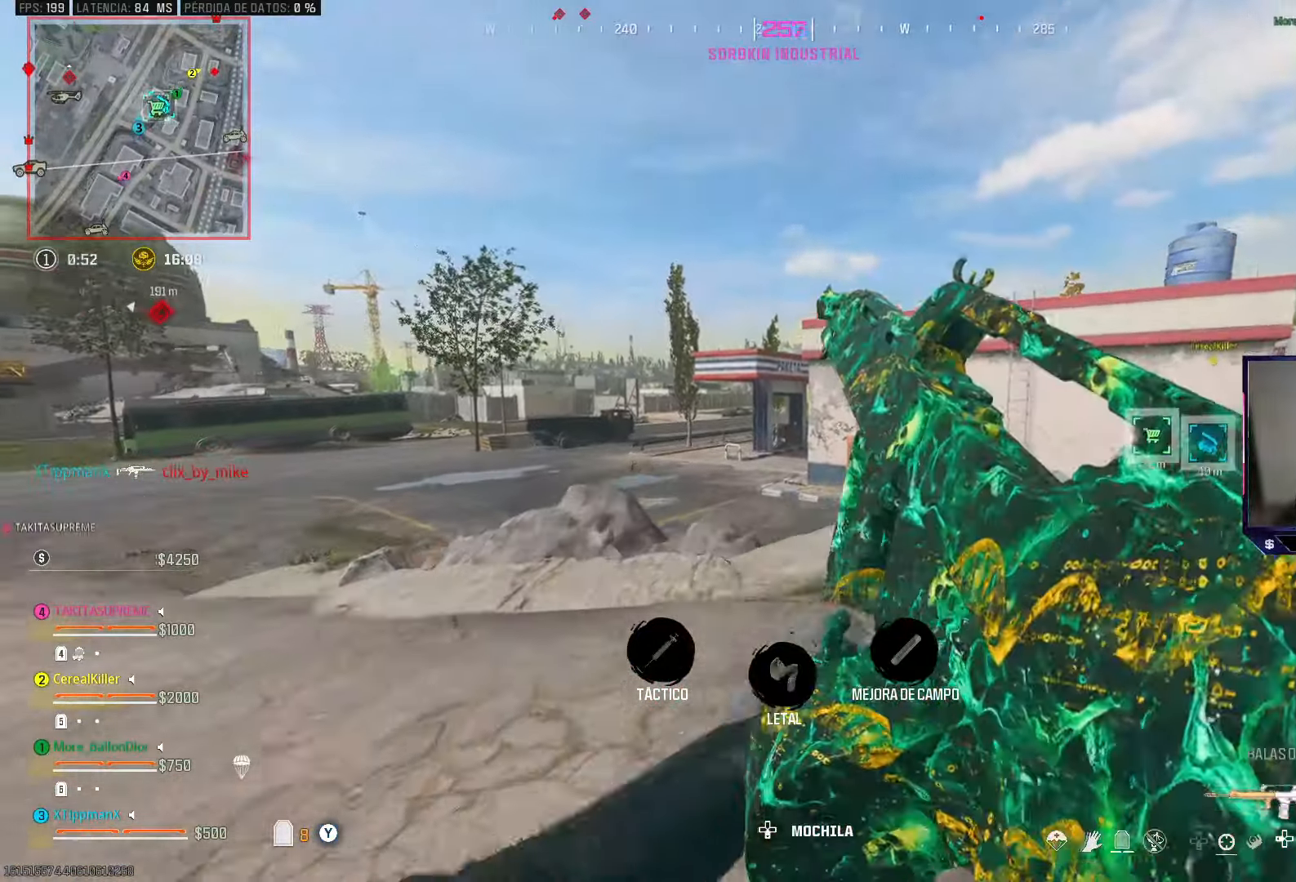
{"buttons": [], "left_stick": "up", "right_stick": "center", "events": []}
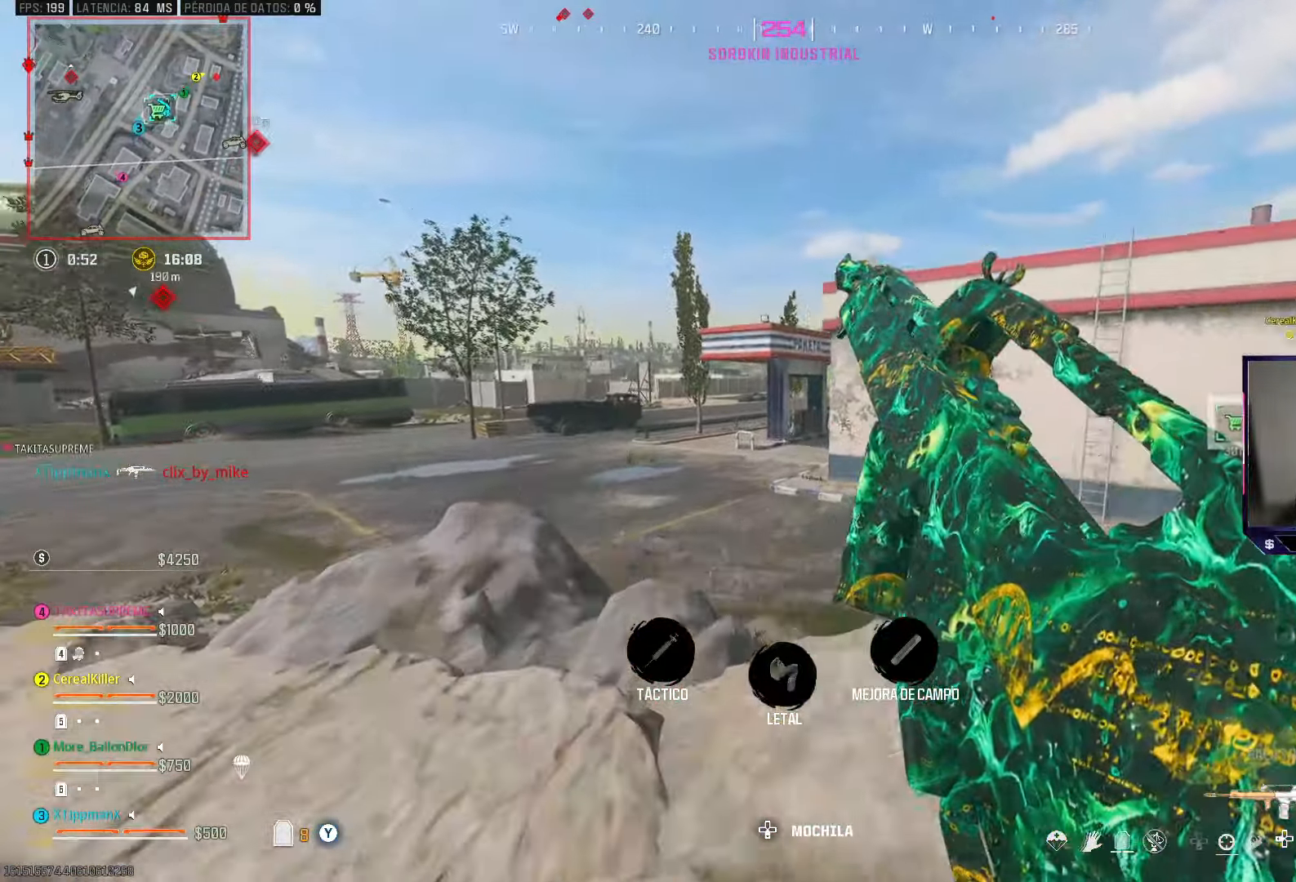
{"buttons": [], "left_stick": "up", "right_stick": "center", "events": [[17, "CIRCLE", "down"], [183, "CIRCLE", "up"], [283, "CROSS", "down"], [417, "CROSS", "up"]]}
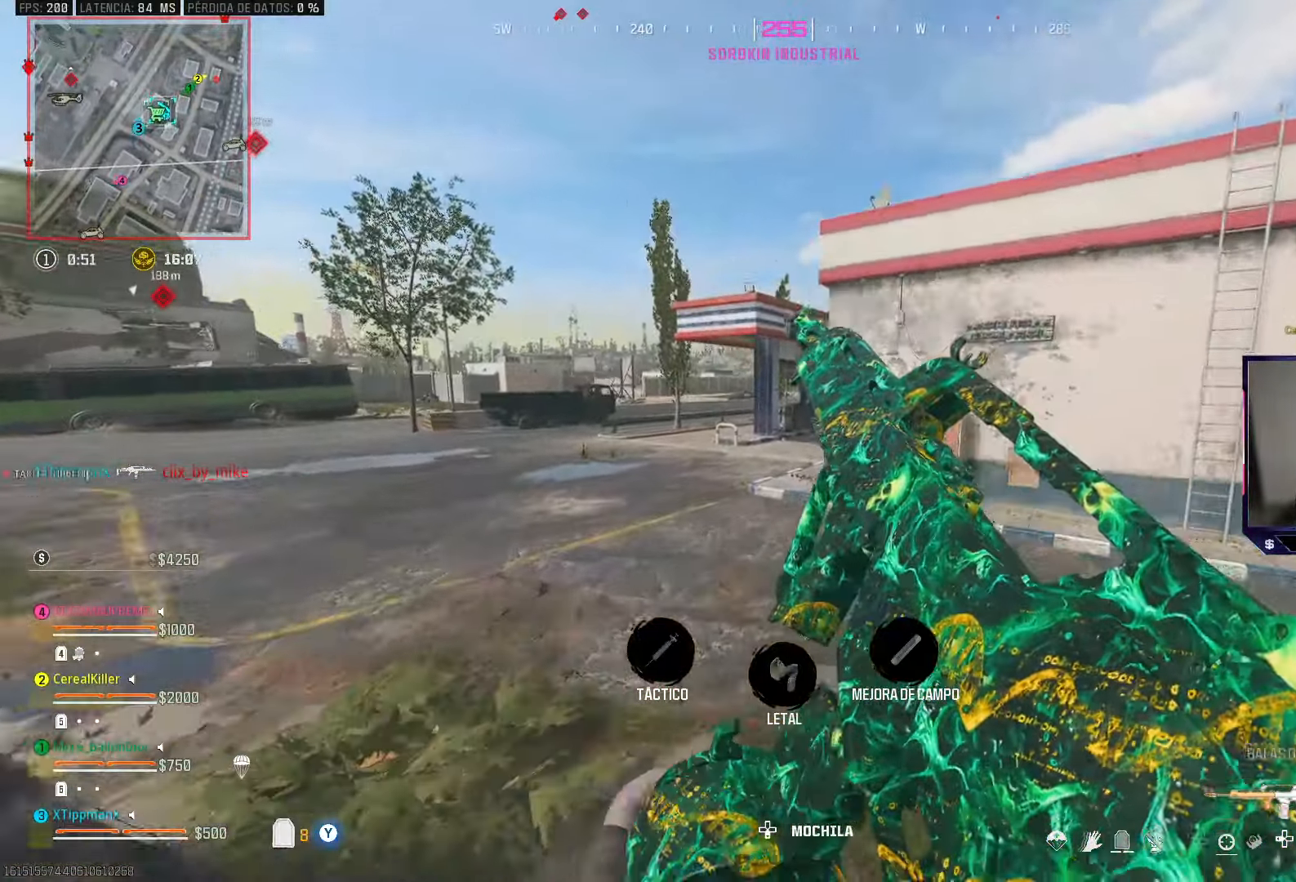
{"buttons": [], "left_stick": "up", "right_stick": "center", "events": []}
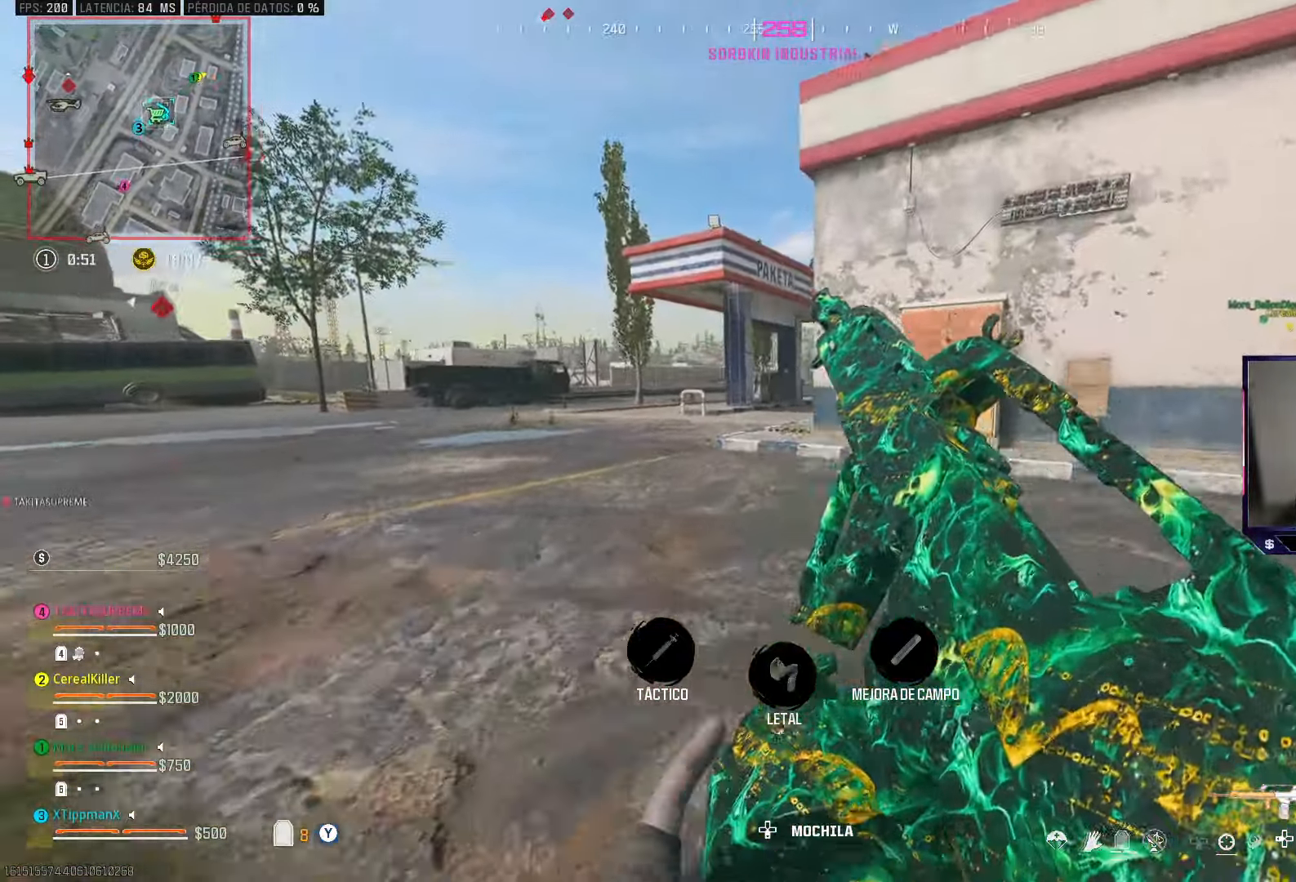
{"buttons": ["TRIANGLE"], "left_stick": "up", "right_stick": "center", "events": [[483, "TRIANGLE", "down"]]}